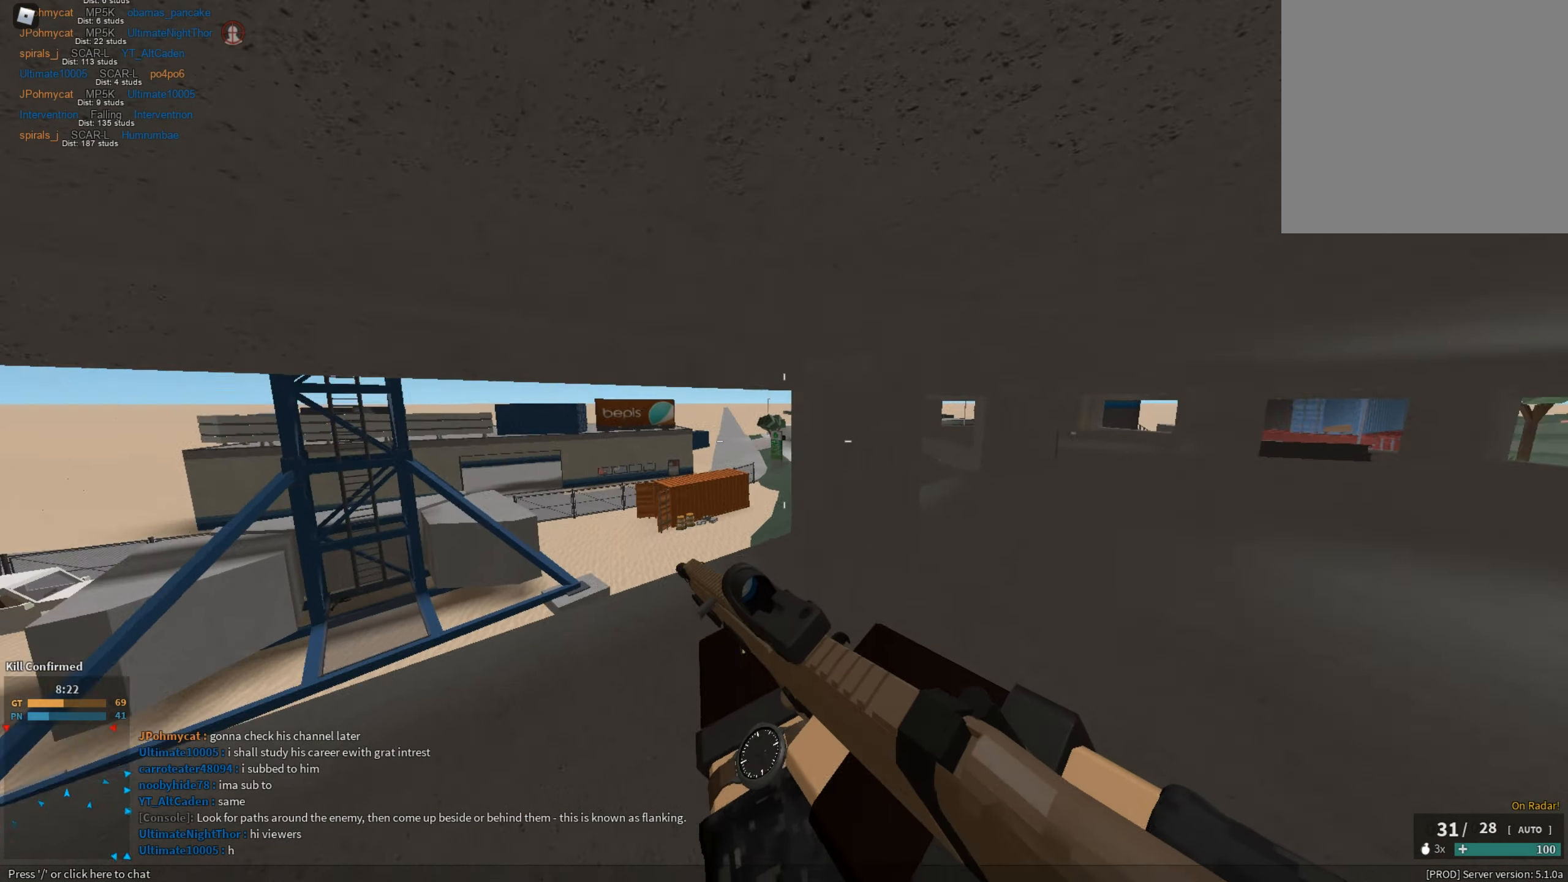
Gameplay with keyboard and mouse; each line is a JSON object with the keys and mouse buttons held at the frame after it. "events" lists presses ("down") and releases ("up") of "1", "2", "3", "a", "c", "ctrl", "d", "e", "f", "g", "h", "q", "r", "s", "shift", "space", "t", "tab", "v", "w", "x", "z", "mouse_left" and "mouse_right" between this image and that frame as [ms after this image, input, new state], when the widget could be followed in between. "mouse_left", "mouse_right" = the "left", "right" buttons of the "mouse" list. No other keys are recorded. Mouse movement is not recorded.
{"keys": ["a"], "mouse": ["right"], "events": [[216, "e", "down"], [300, "e", "up"], [400, "mouse_right", "down"], [450, "shift", "up"]]}
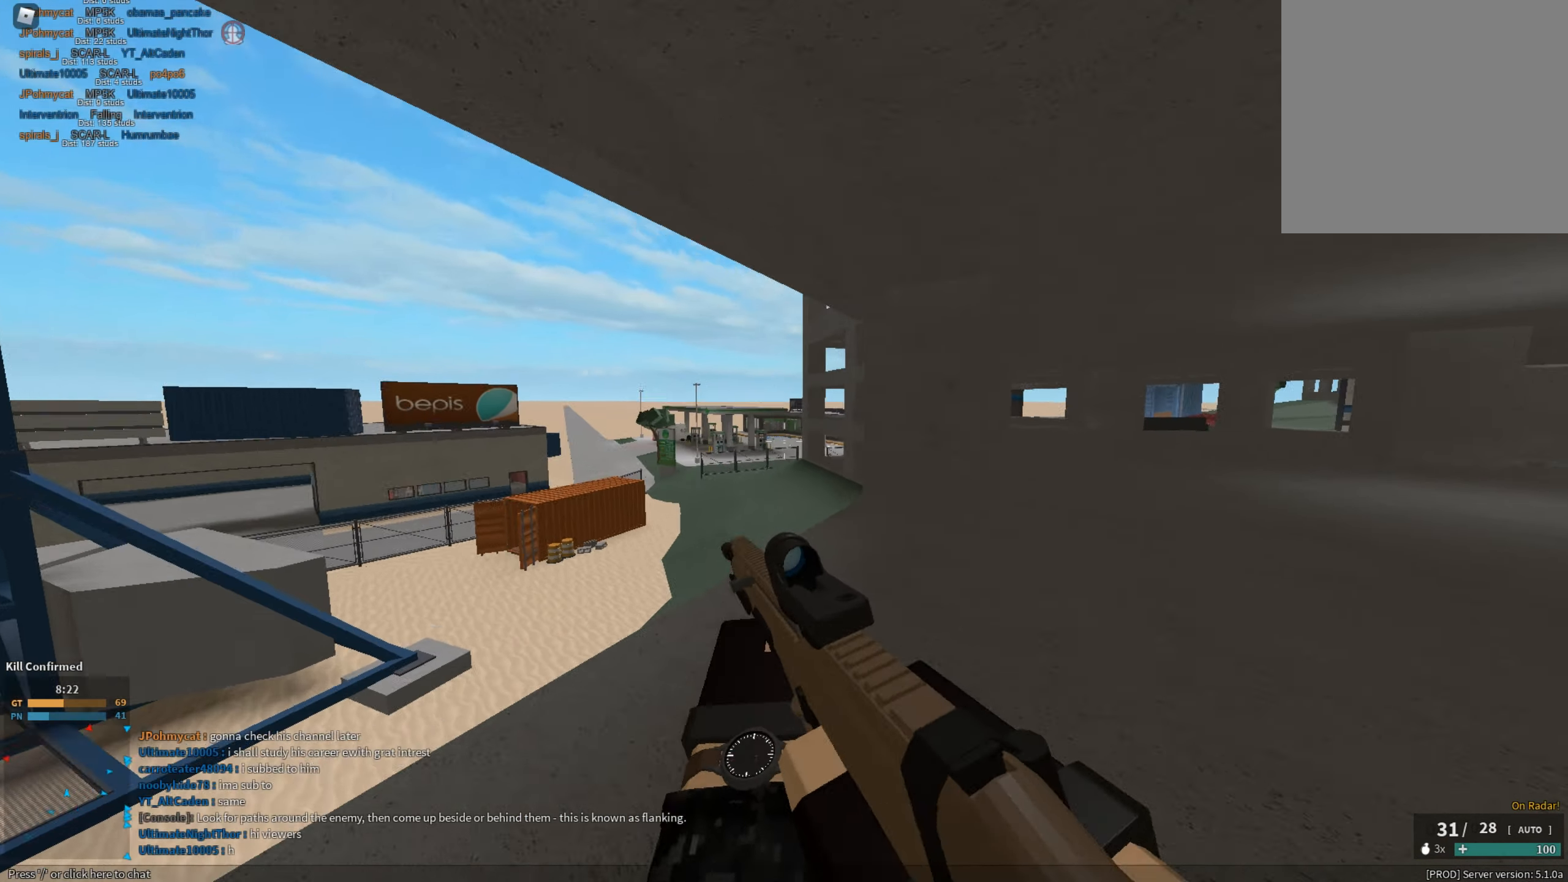
{"keys": ["d", "shift"], "mouse": [], "events": [[250, "d", "down"], [317, "a", "up"], [350, "mouse_right", "up"], [451, "shift", "down"]]}
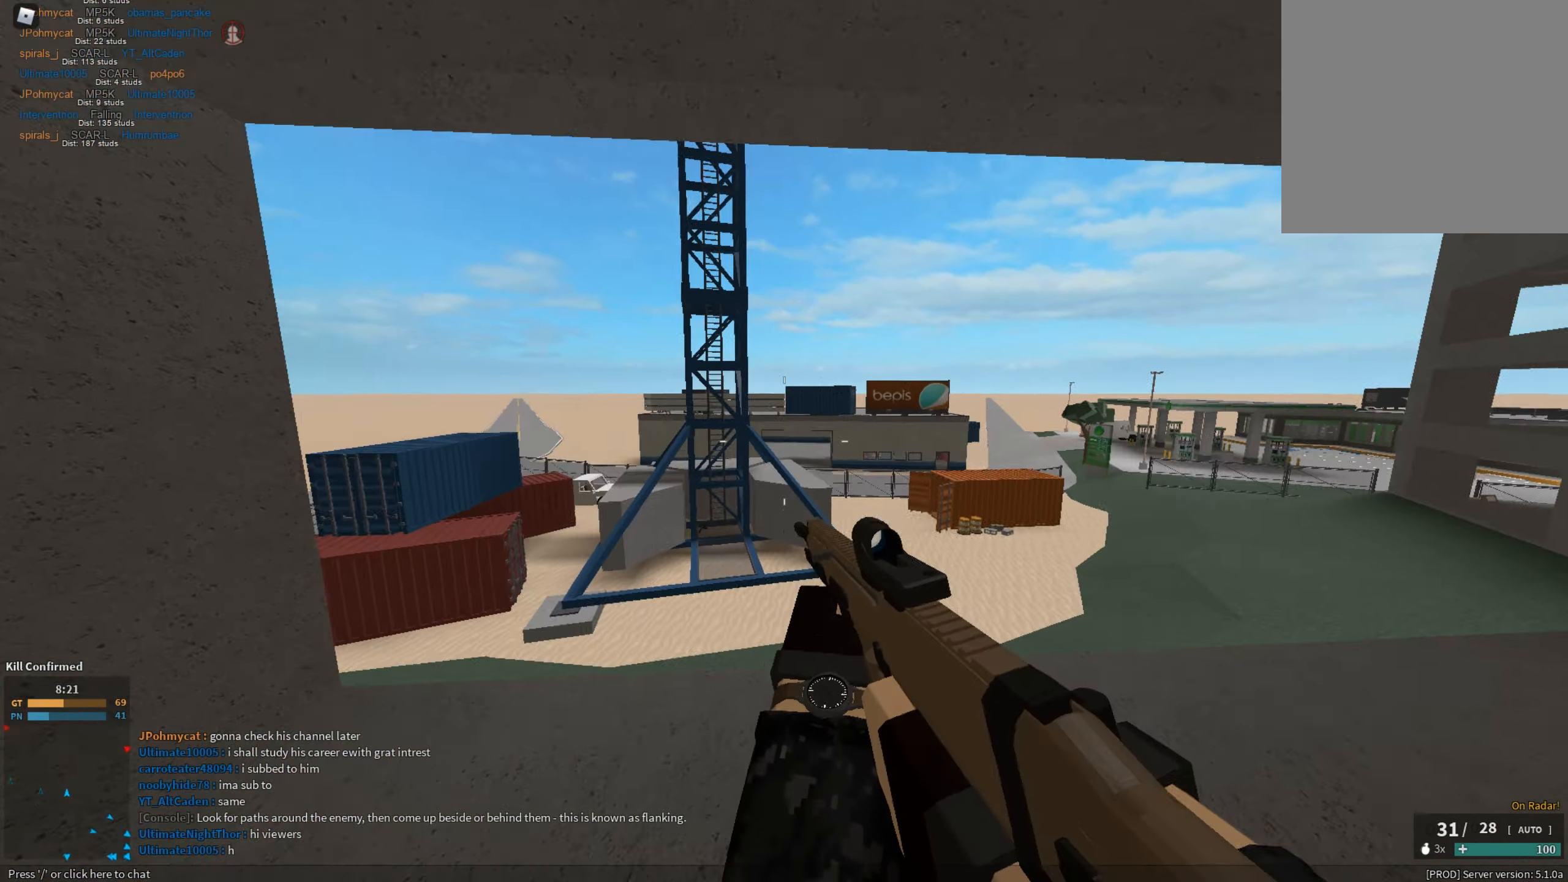
{"keys": ["d", "shift"], "mouse": [], "events": [[83, "s", "down"], [267, "s", "up"]]}
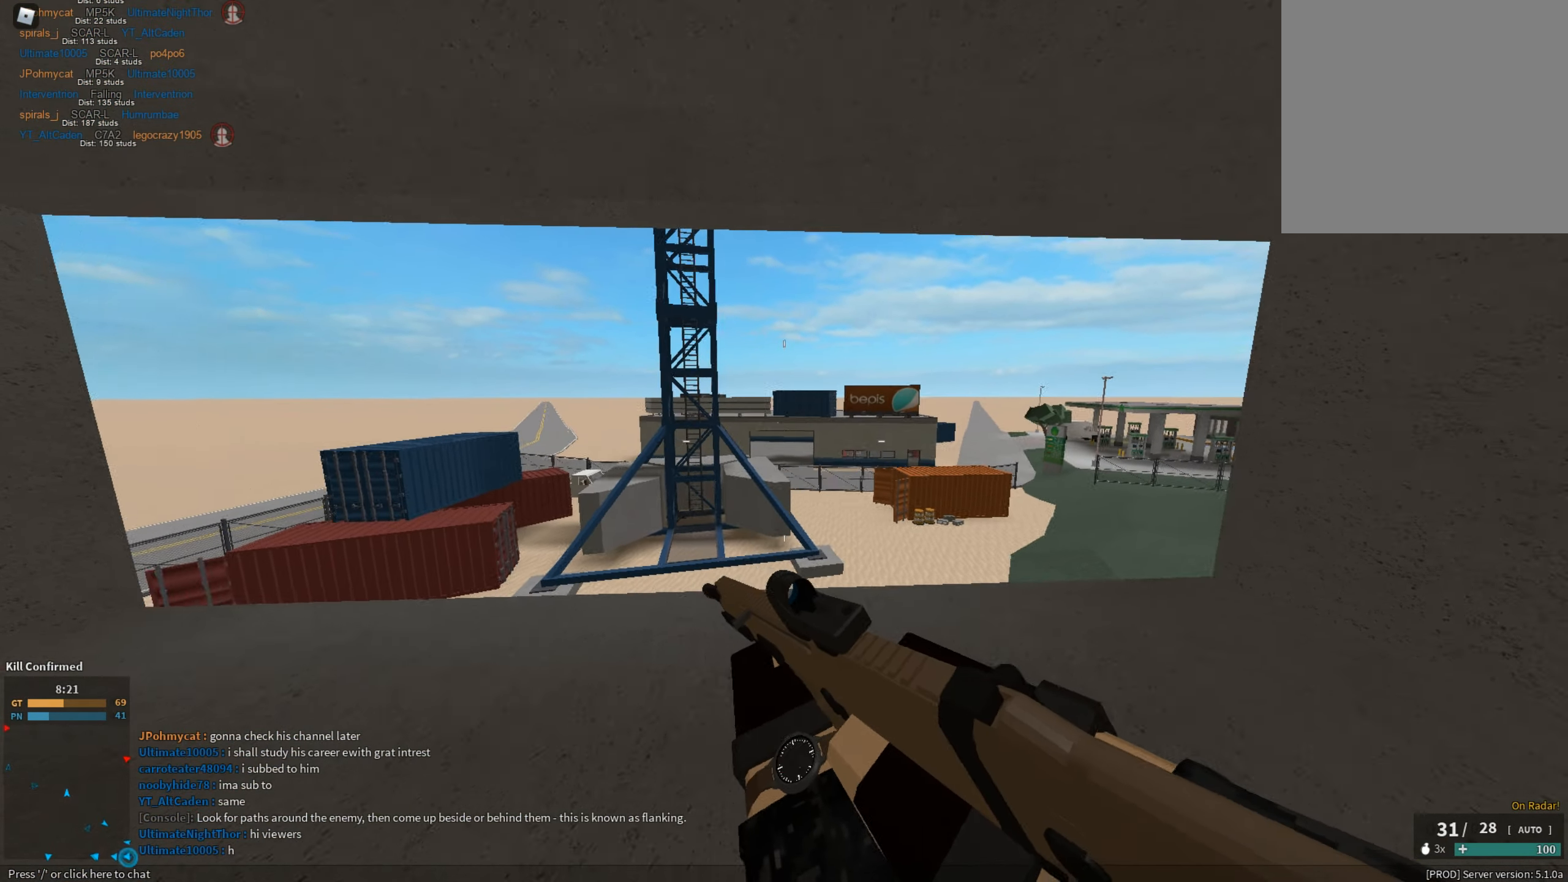
{"keys": ["shift", "w"], "mouse": [], "events": [[117, "w", "down"], [167, "d", "up"], [250, "c", "down"], [300, "ctrl", "down"], [384, "c", "up"], [384, "ctrl", "up"], [384, "shift", "up"], [500, "shift", "down"]]}
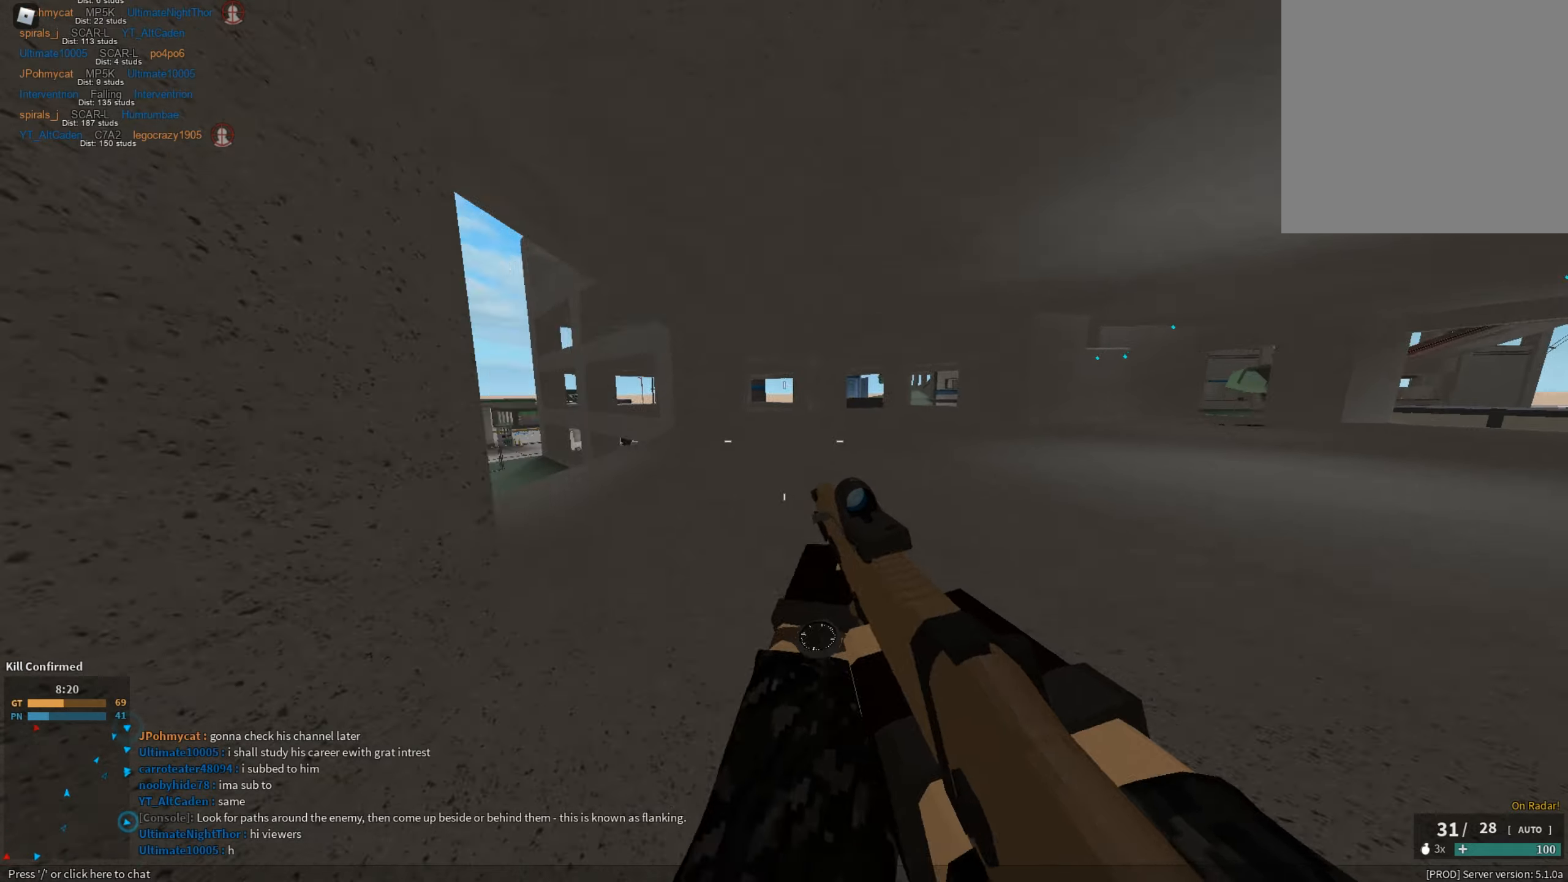
{"keys": ["a", "shift"], "mouse": [], "events": [[117, "d", "down"], [150, "d", "up"], [250, "e", "down"], [250, "w", "up"], [317, "e", "up"], [384, "a", "down"], [384, "s", "down"], [484, "s", "up"]]}
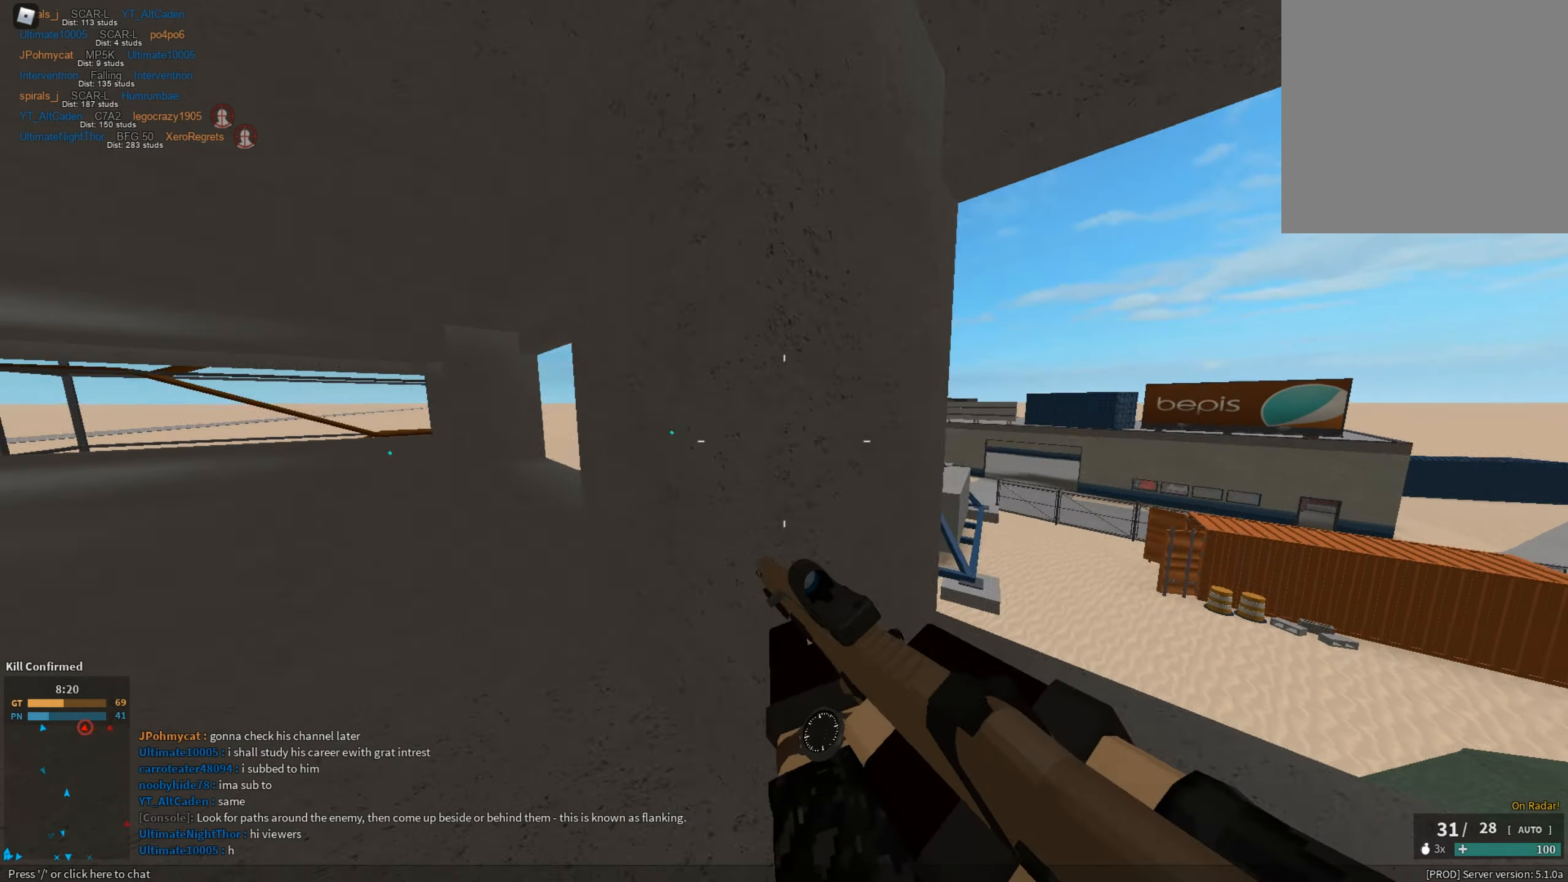
{"keys": ["a", "c", "shift"], "mouse": [], "events": [[133, "w", "down"], [367, "w", "up"], [450, "c", "down"]]}
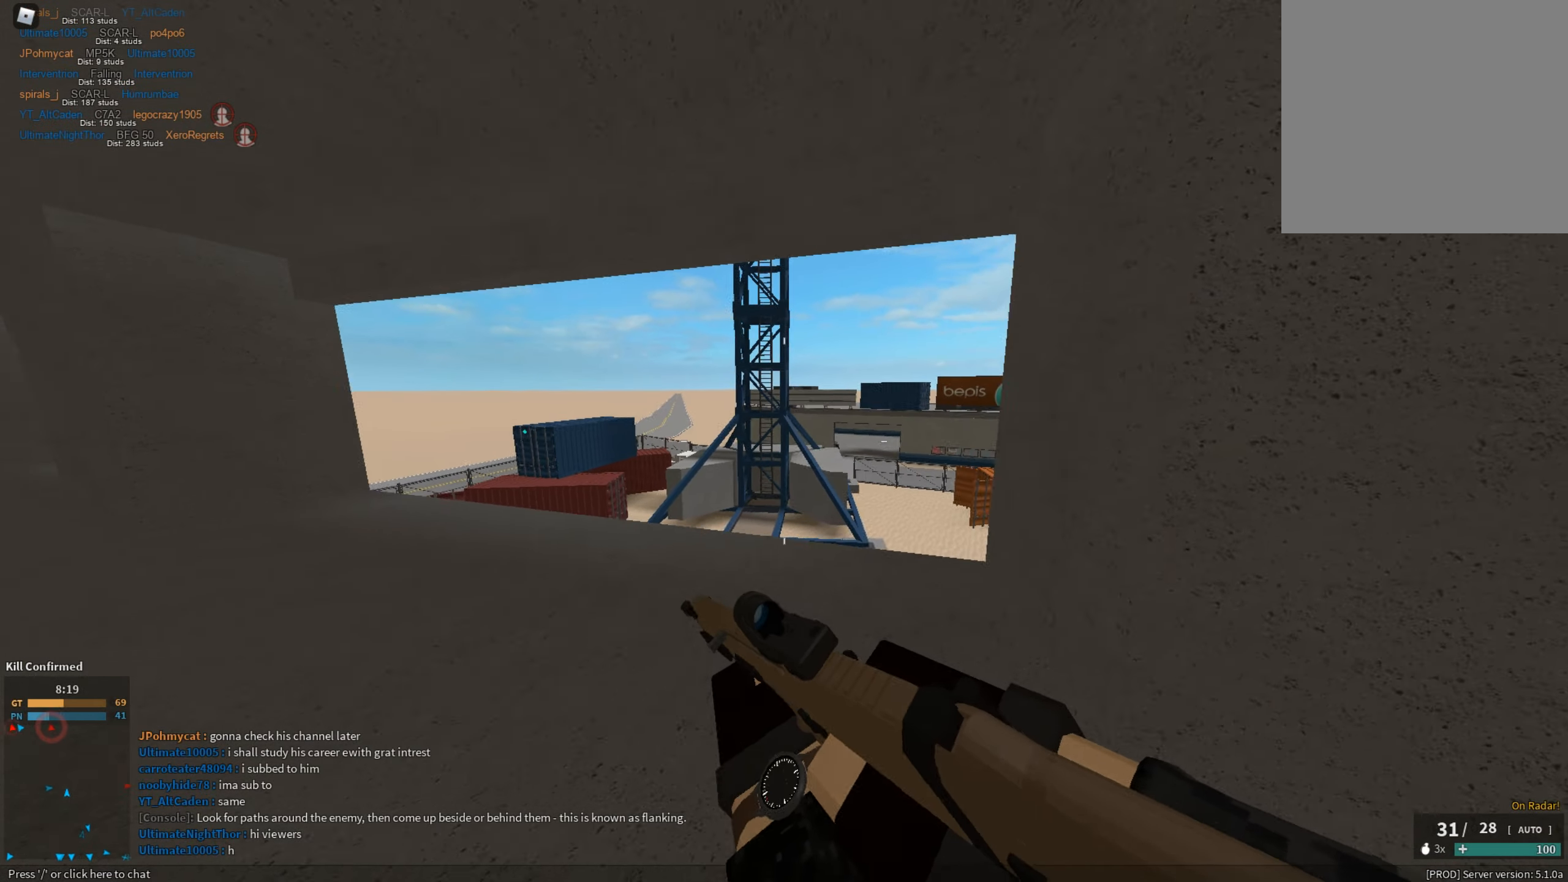
{"keys": ["a", "shift"], "mouse": [], "events": [[50, "a", "up"], [50, "c", "up"], [50, "shift", "up"], [184, "a", "down"], [184, "shift", "down"], [284, "space", "down"], [417, "e", "down"], [467, "e", "up"], [467, "space", "up"]]}
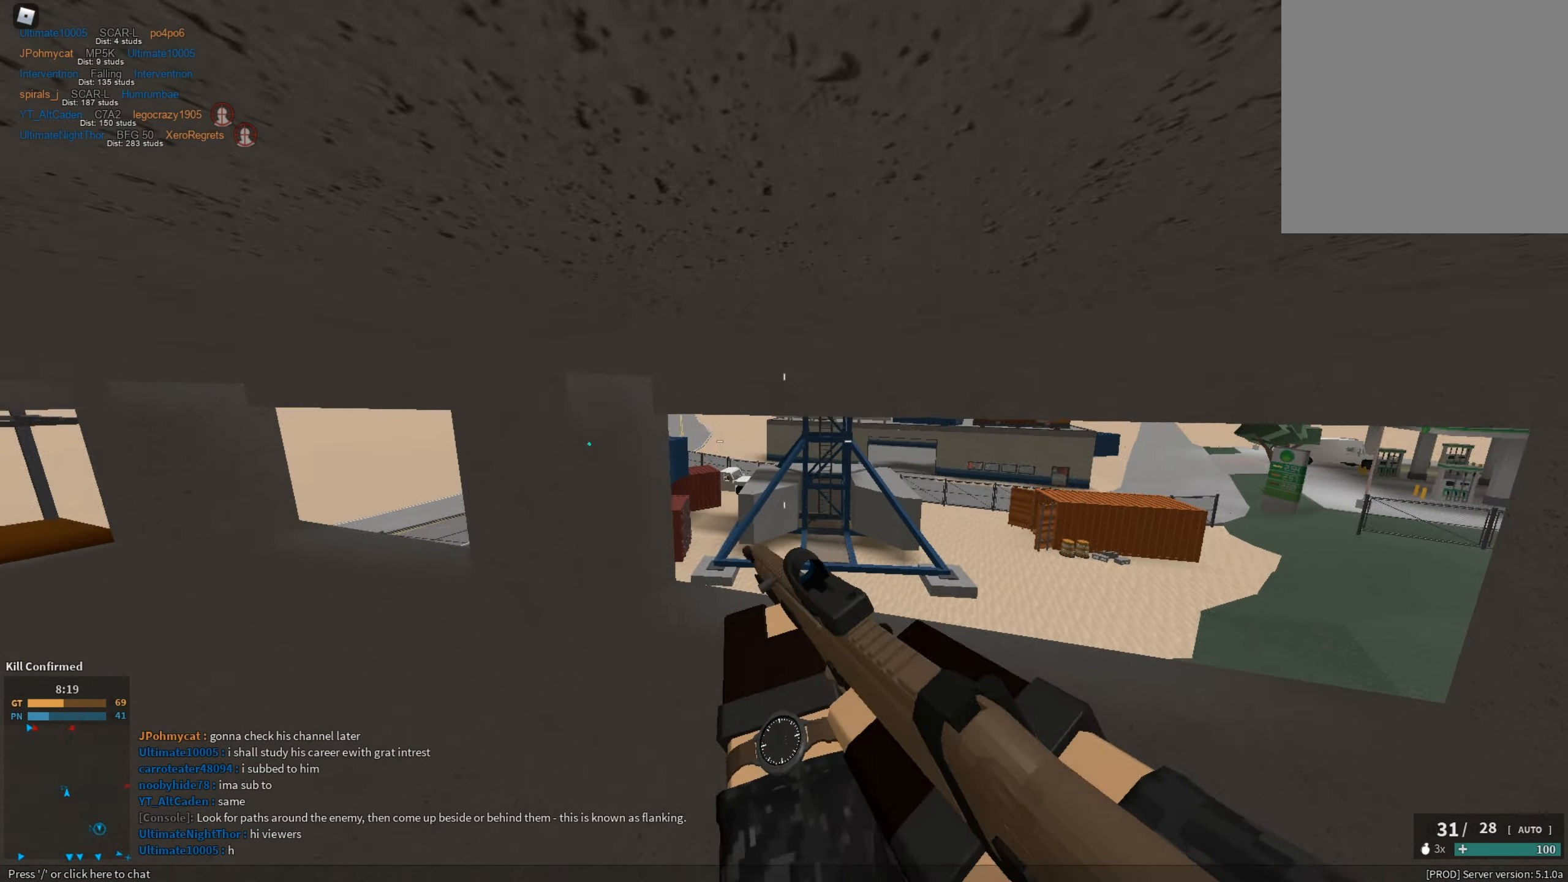
{"keys": ["shift", "w"], "mouse": [], "events": [[66, "w", "down"], [166, "a", "up"]]}
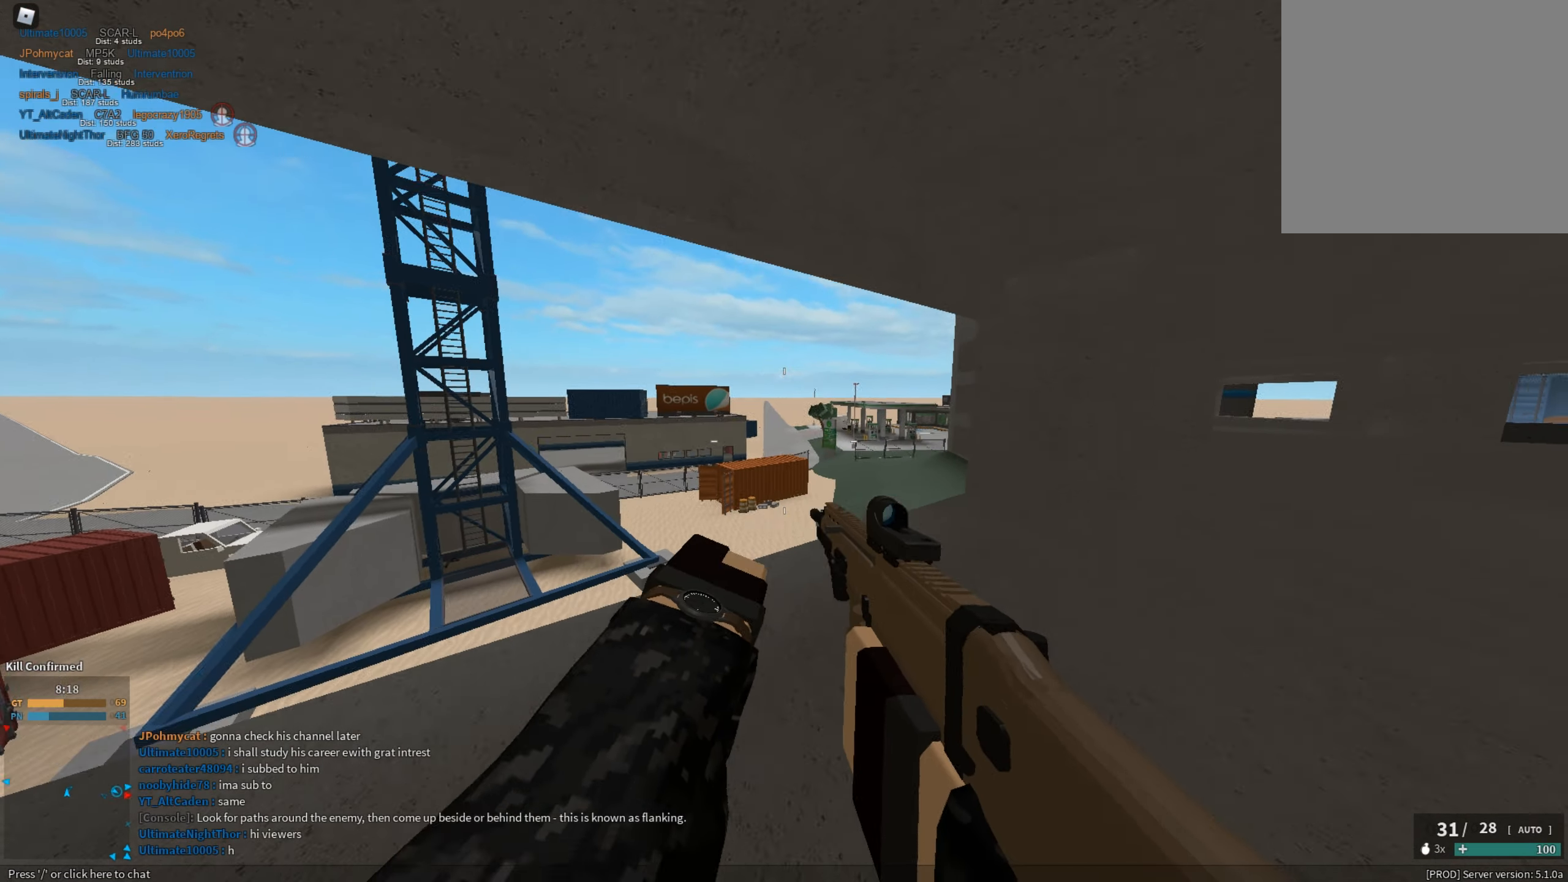
{"keys": ["a", "shift"], "mouse": [], "events": [[33, "d", "down"], [134, "d", "up"], [134, "w", "up"], [267, "a", "down"], [417, "e", "down"], [501, "e", "up"]]}
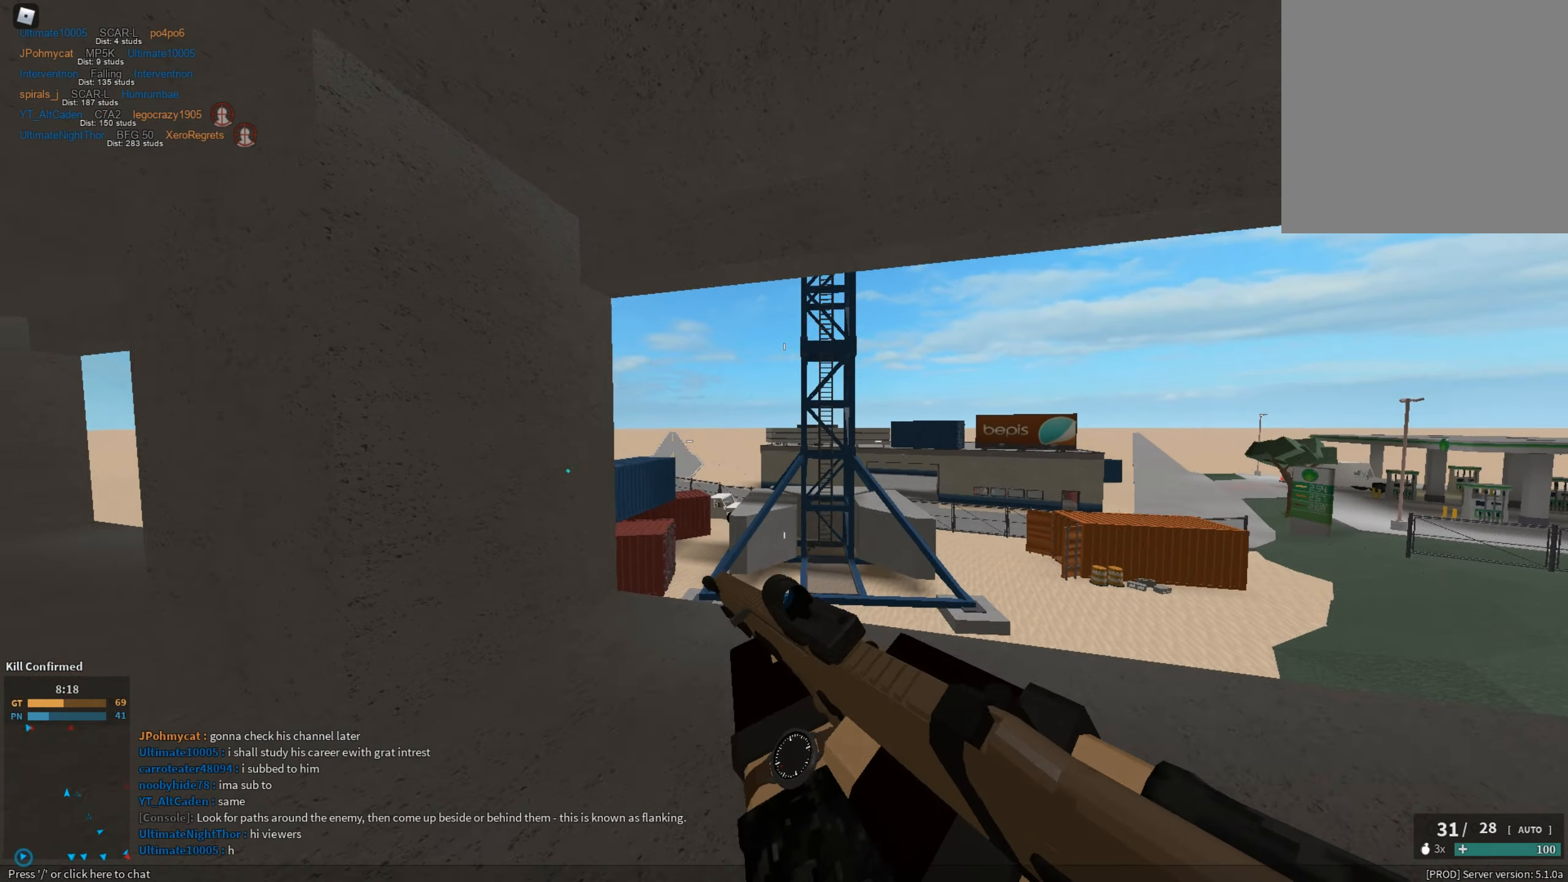
{"keys": ["a"], "mouse": ["right"], "events": [[283, "c", "down"], [333, "ctrl", "down"], [383, "c", "up"], [433, "ctrl", "up"], [433, "shift", "up"], [467, "mouse_right", "down"]]}
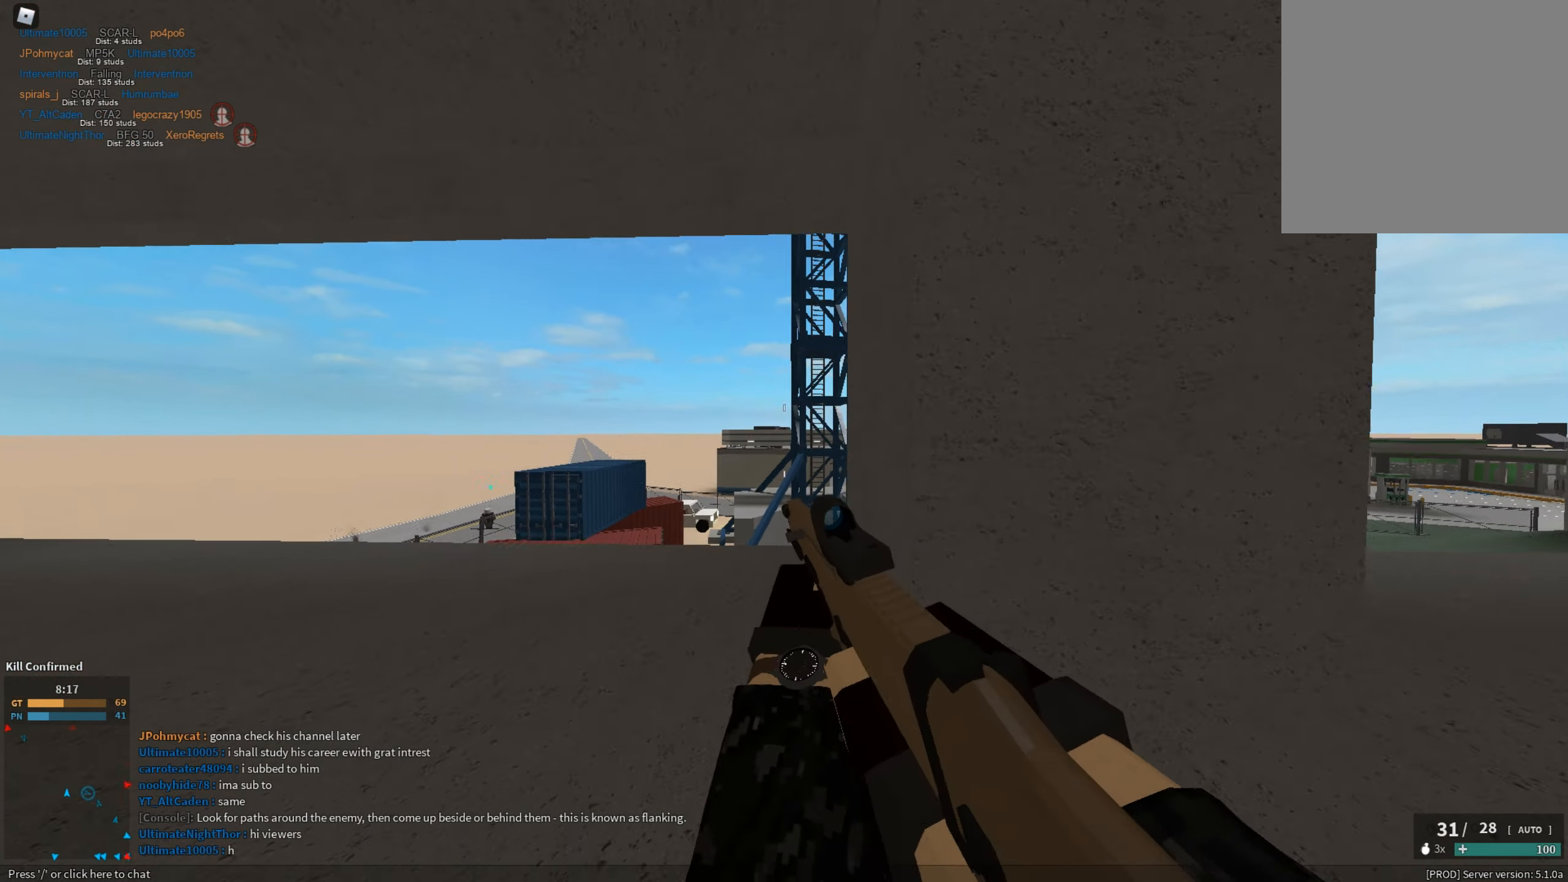
{"keys": ["a"], "mouse": ["right"], "events": []}
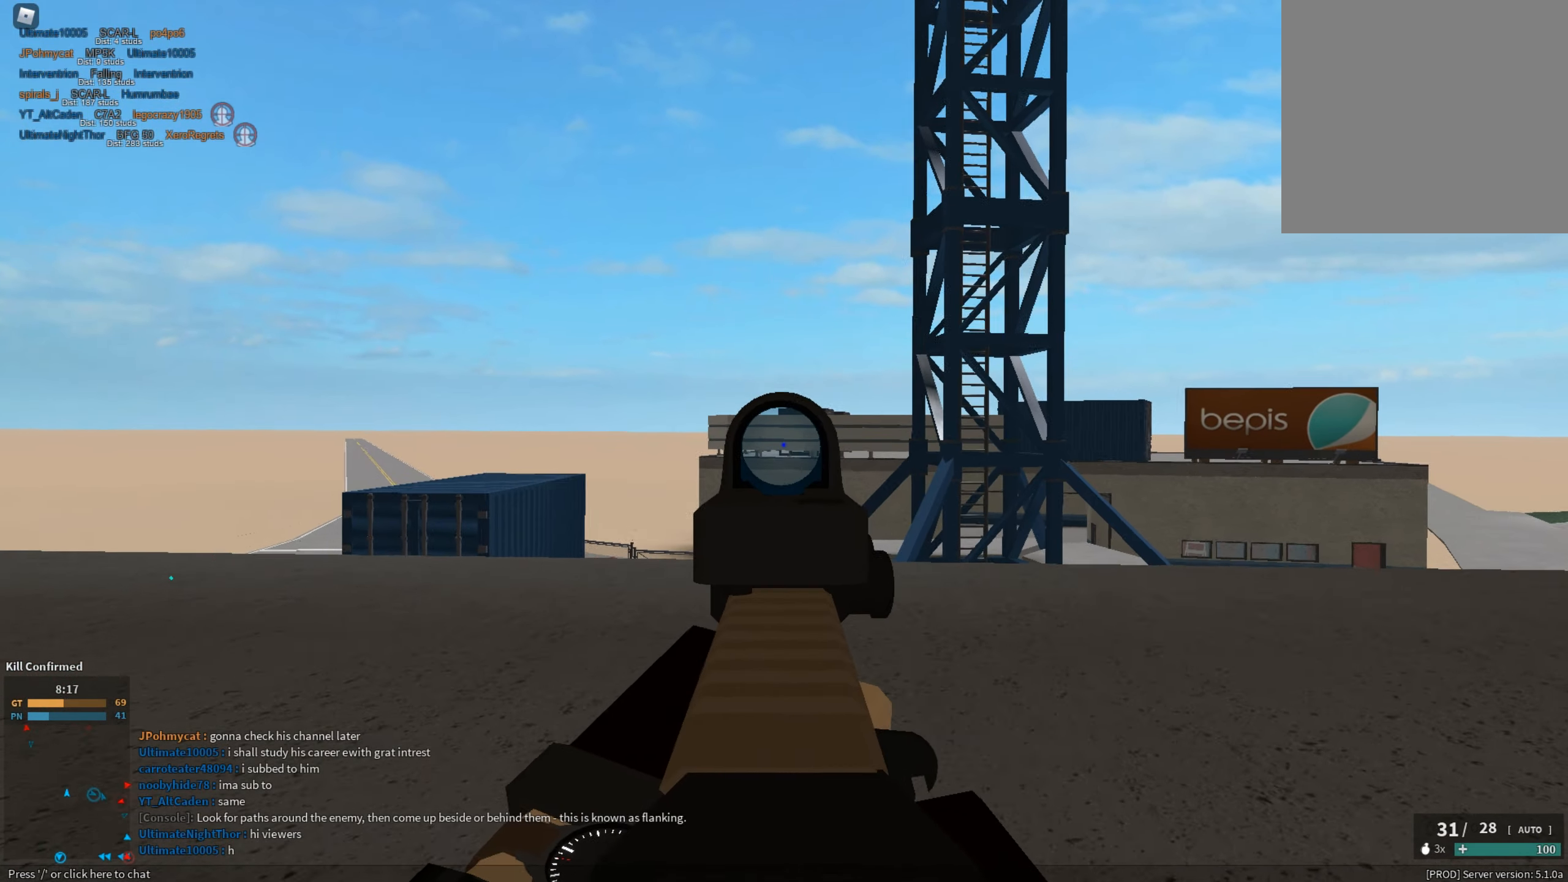
{"keys": ["a"], "mouse": ["right"], "events": [[450, "mouse_left", "down"], [500, "mouse_left", "up"]]}
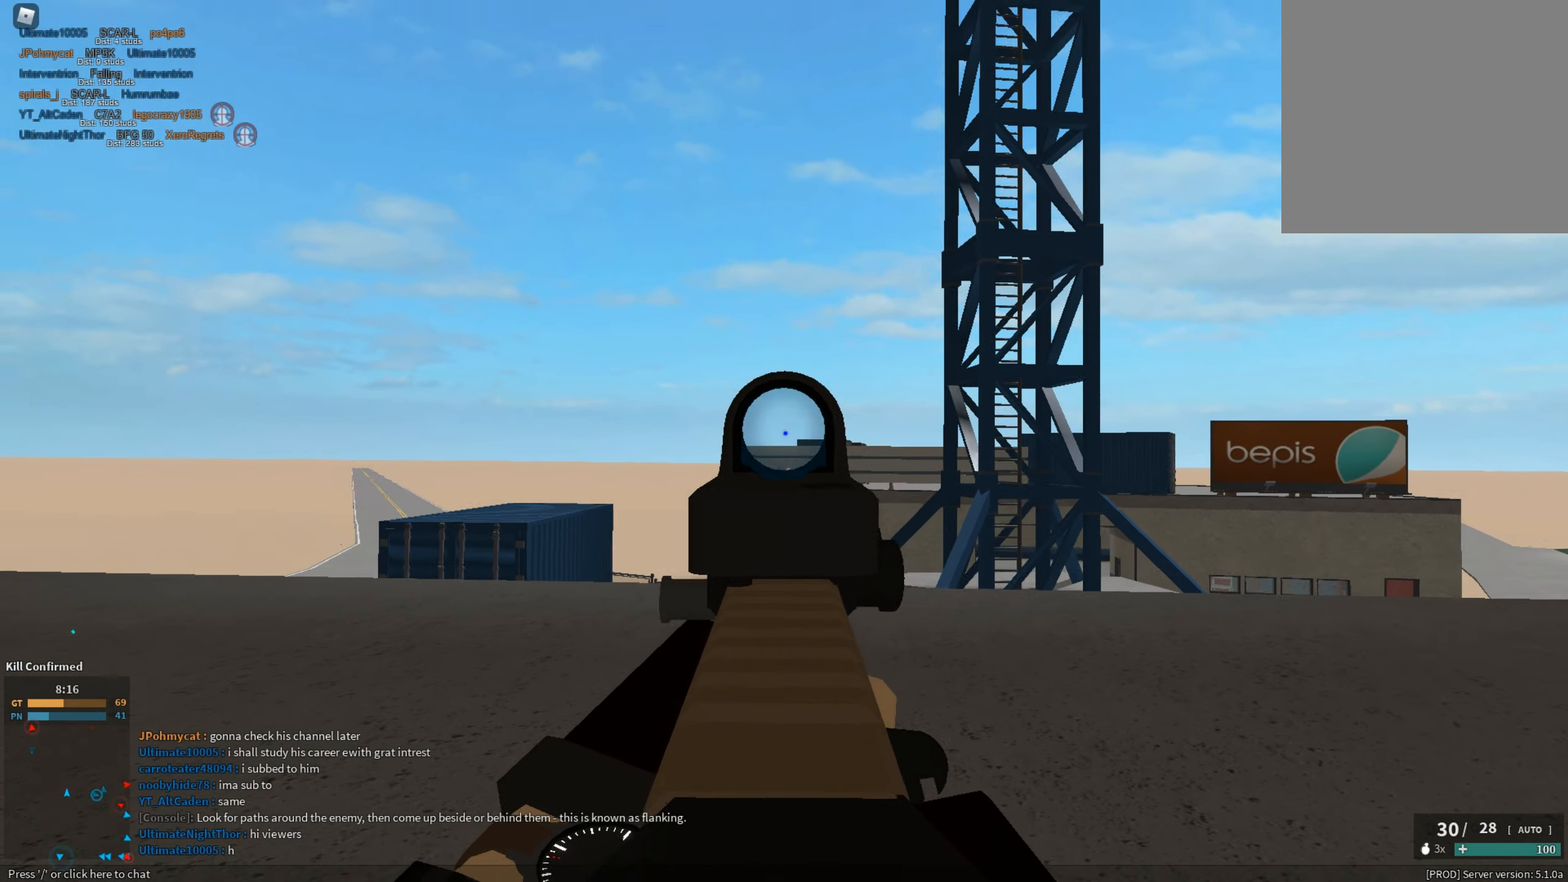
{"keys": ["a", "shift", "space"], "mouse": [], "events": [[134, "mouse_left", "down"], [184, "mouse_left", "up"], [284, "mouse_left", "down"], [384, "mouse_left", "up"], [384, "mouse_right", "up"], [417, "r", "down"], [467, "r", "up"], [467, "shift", "down"], [467, "space", "down"]]}
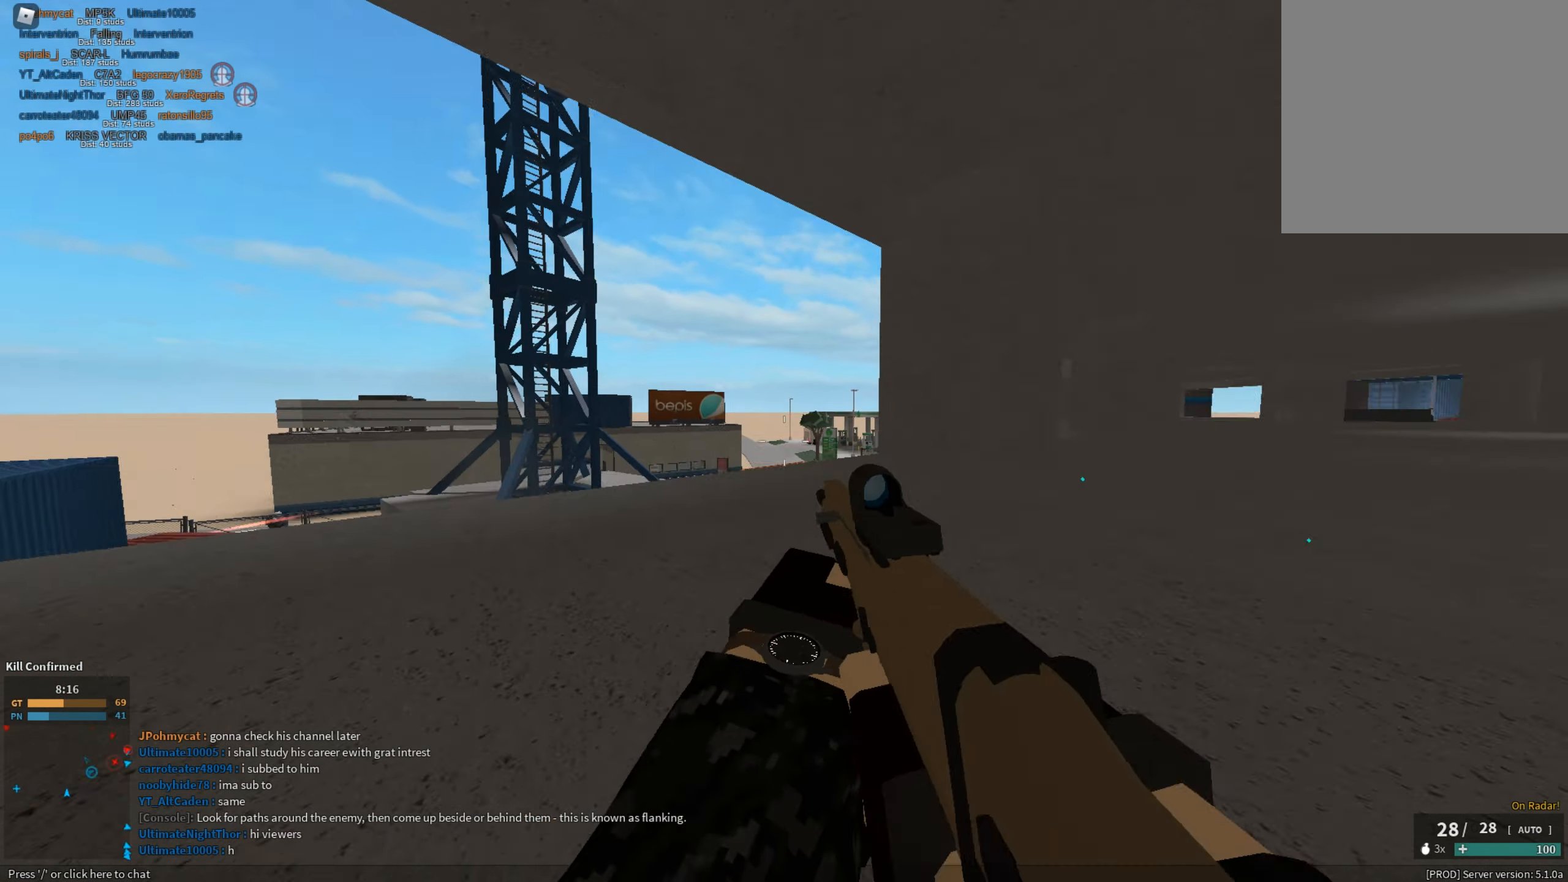
{"keys": ["c", "ctrl", "shift"], "mouse": [], "events": [[66, "w", "down"], [116, "a", "up"], [116, "space", "up"], [433, "c", "down"], [483, "ctrl", "down"], [483, "w", "up"]]}
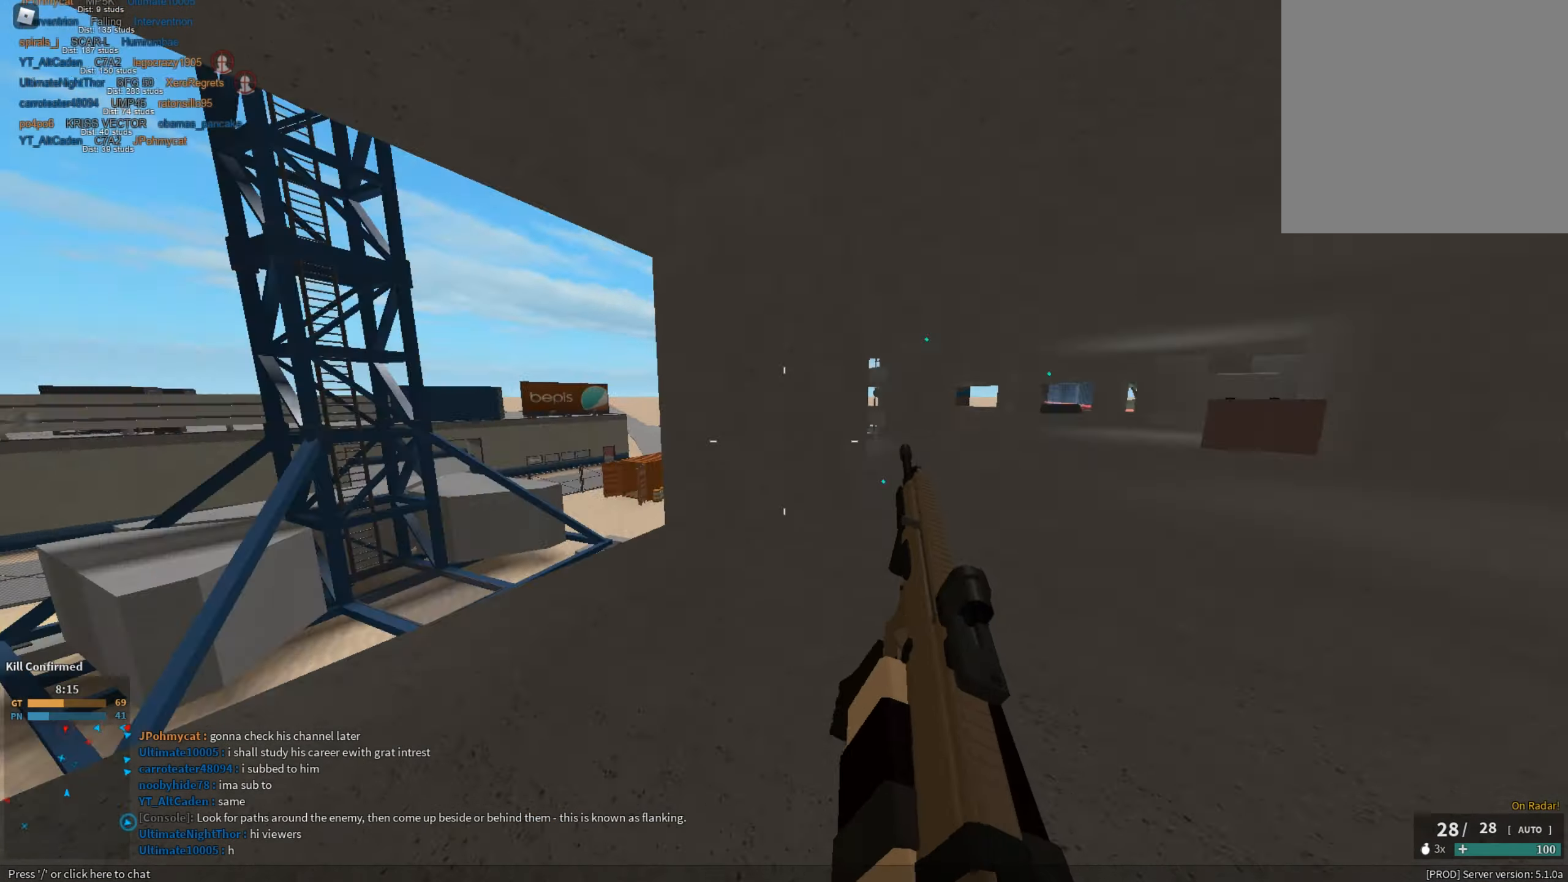
{"keys": ["a"], "mouse": ["right"], "events": [[33, "c", "up"], [33, "ctrl", "up"], [33, "shift", "up"], [84, "mouse_left", "down"], [117, "a", "down"], [117, "mouse_left", "up"], [117, "shift", "down"], [167, "w", "down"], [217, "shift", "up"], [317, "mouse_right", "down"], [451, "w", "up"]]}
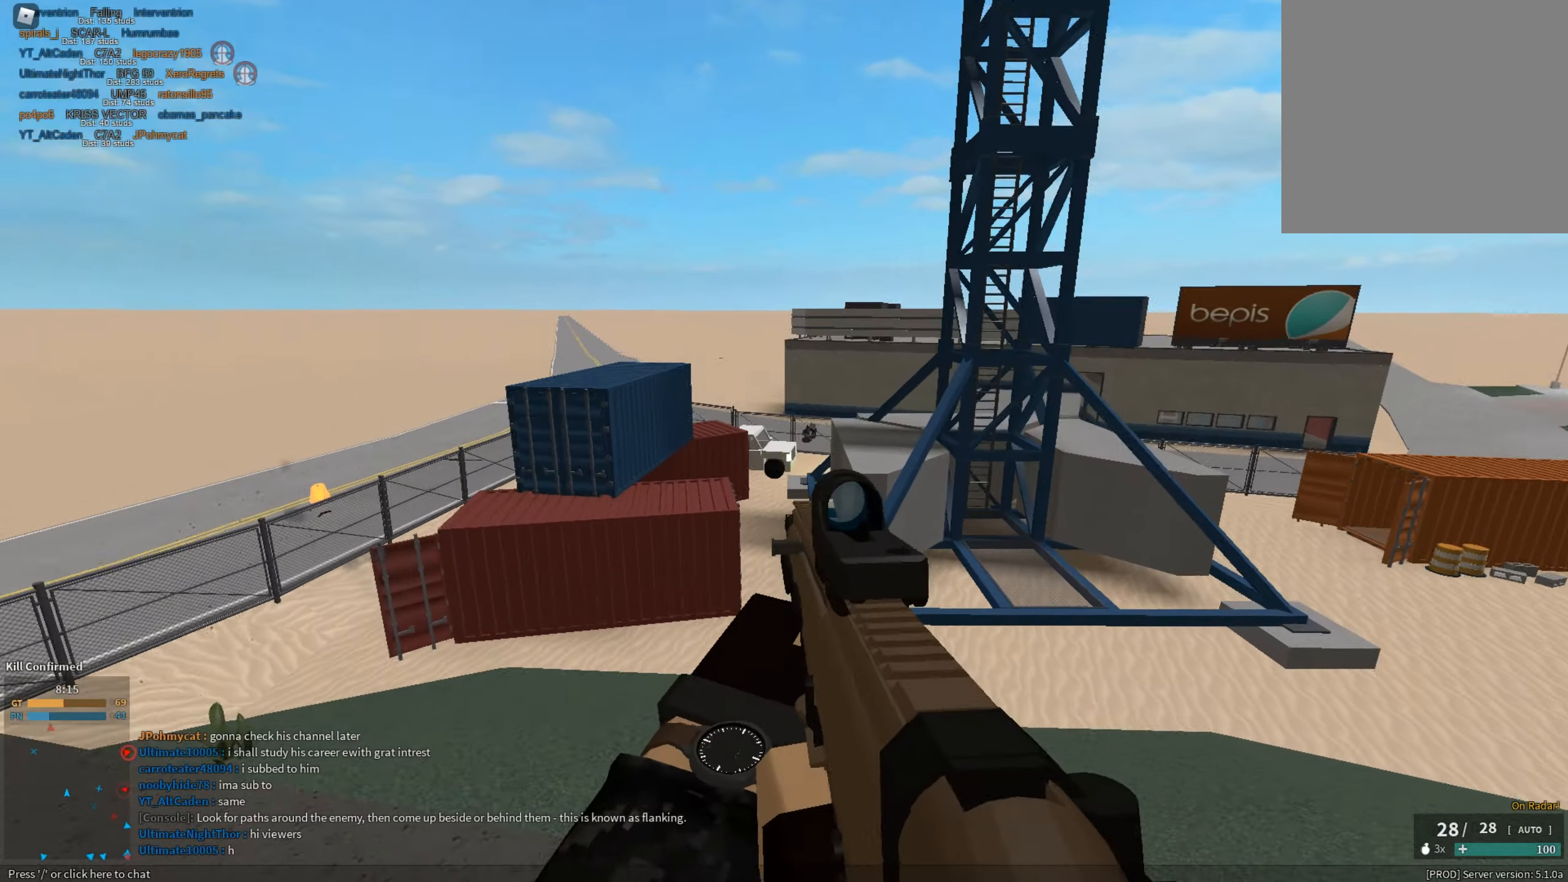
{"keys": ["a", "r", "shift"], "mouse": [], "events": [[50, "mouse_left", "down"], [417, "mouse_left", "up"], [417, "mouse_right", "up"], [467, "r", "down"], [467, "shift", "down"]]}
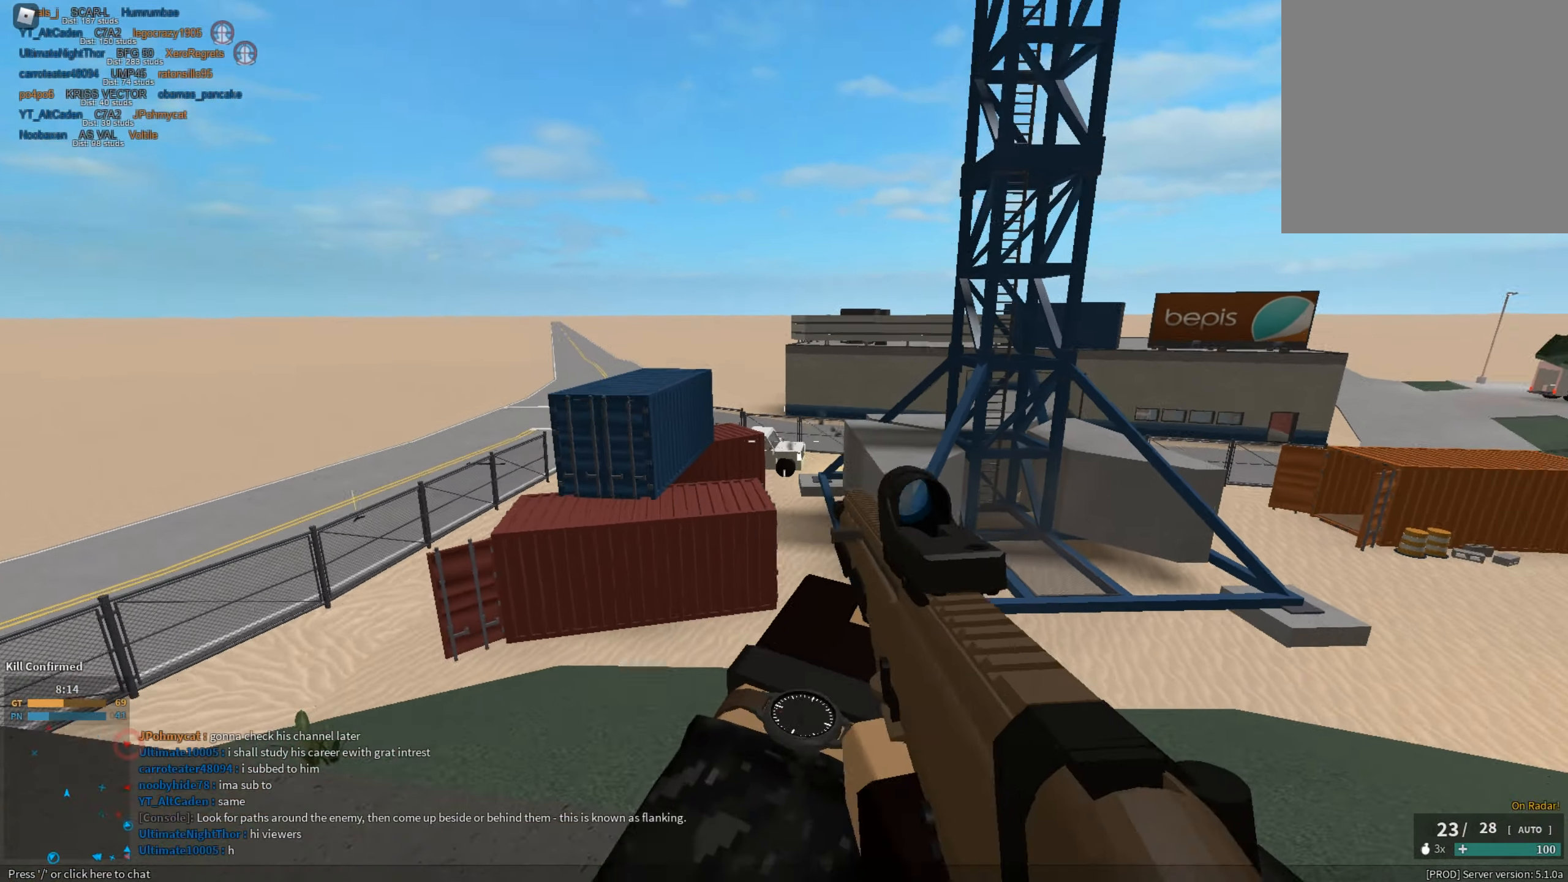
{"keys": [], "mouse": [], "events": [[16, "r", "up"], [116, "s", "down"], [250, "s", "up"], [333, "c", "down"], [333, "ctrl", "down"], [433, "a", "up"], [433, "c", "up"], [433, "ctrl", "up"], [433, "shift", "up"]]}
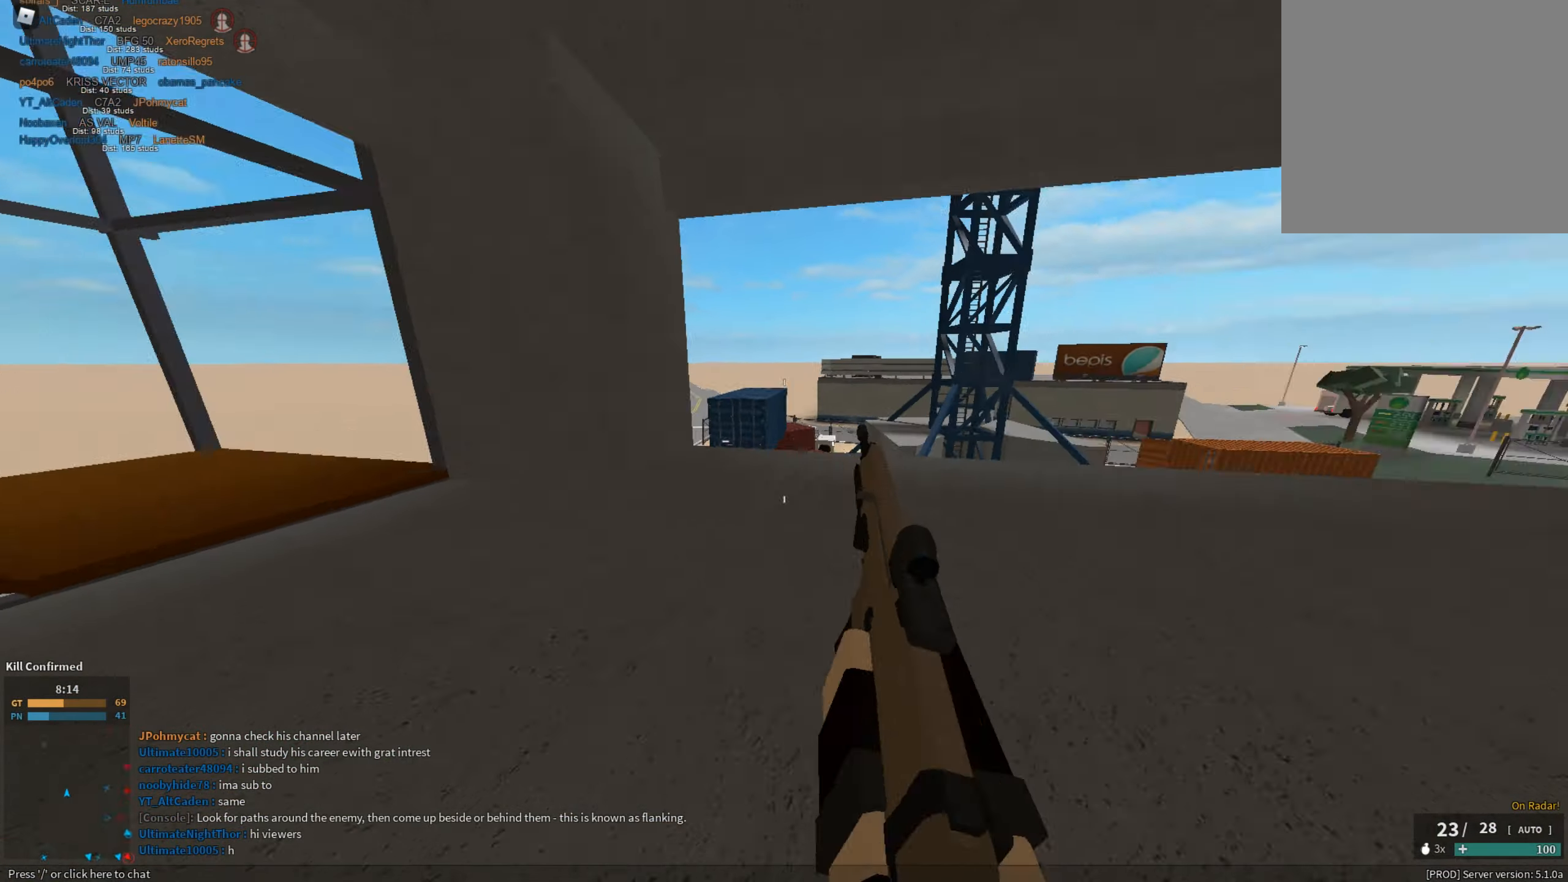
{"keys": ["d"], "mouse": ["right"], "events": [[84, "d", "down"], [84, "mouse_left", "down"], [84, "s", "down"], [84, "shift", "down"], [117, "mouse_right", "down"], [167, "mouse_left", "up"], [167, "s", "up"], [167, "shift", "up"]]}
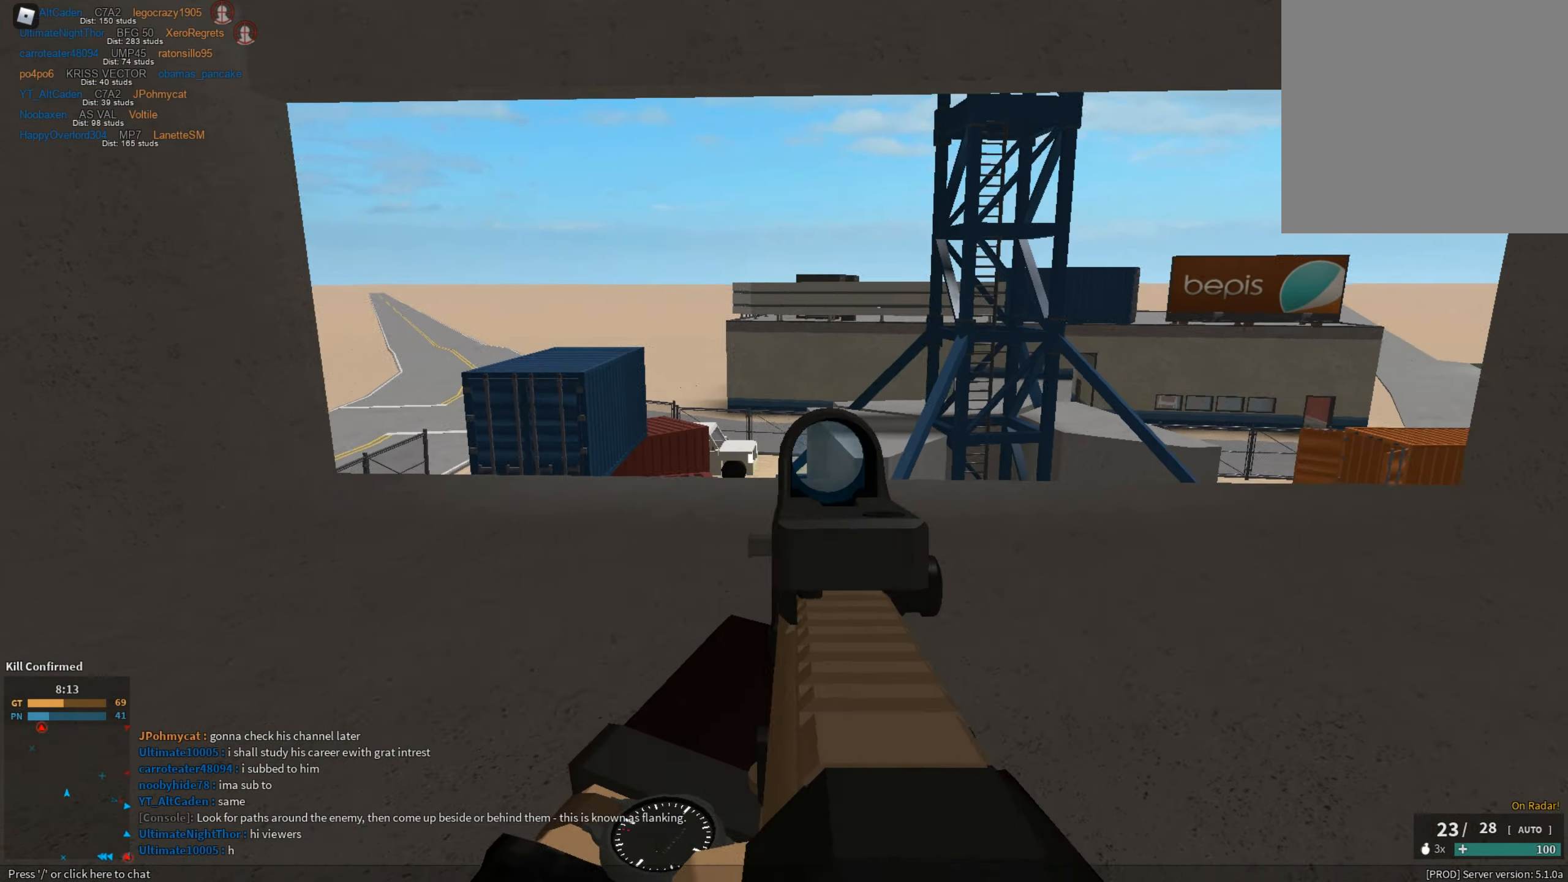
{"keys": ["a", "w"], "mouse": ["right"], "events": [[283, "a", "down"], [333, "d", "up"], [367, "w", "down"]]}
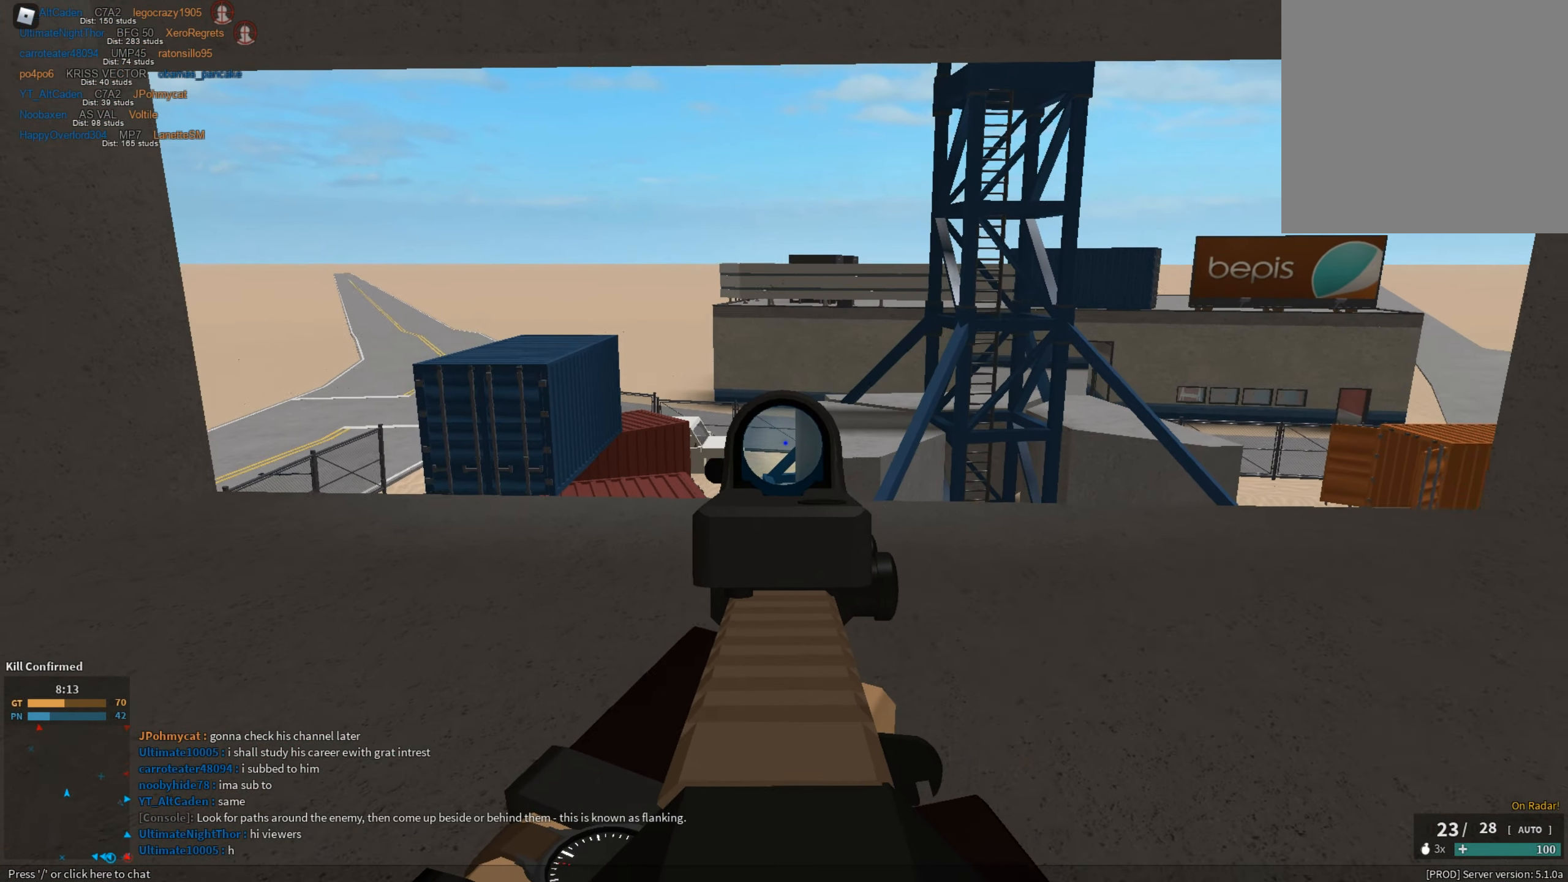
{"keys": ["d", "shift", "w"], "mouse": [], "events": [[300, "a", "up"], [300, "mouse_right", "up"], [334, "r", "down"], [384, "r", "up"], [434, "shift", "down"], [484, "d", "down"]]}
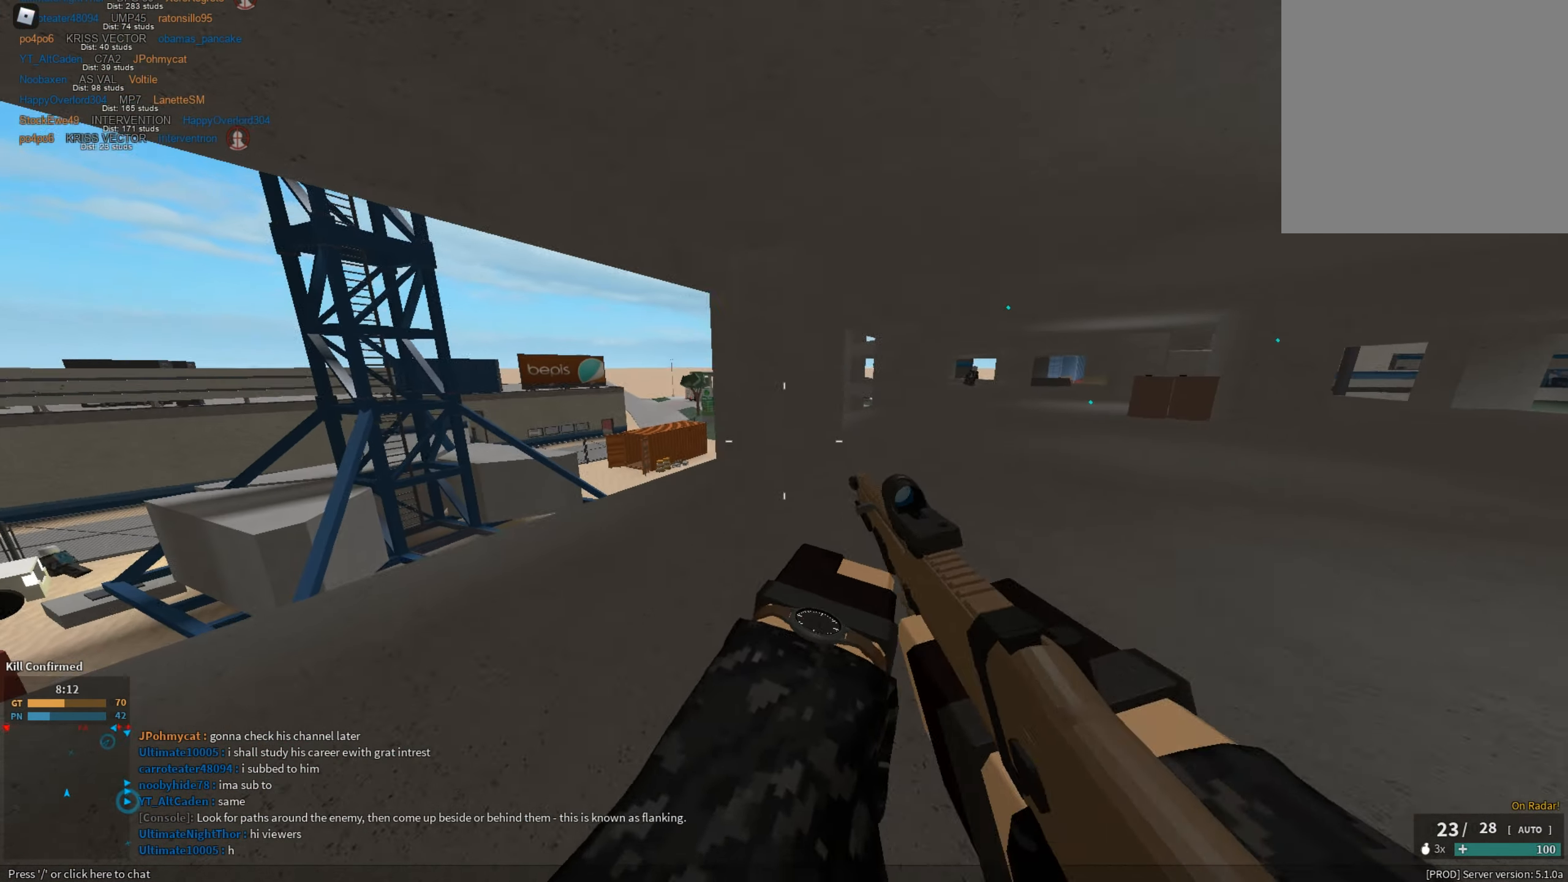
{"keys": ["d"], "mouse": ["left", "right"], "events": [[166, "d", "up"], [216, "c", "down"], [267, "ctrl", "down"], [300, "c", "up"], [300, "ctrl", "up"], [300, "shift", "up"], [300, "w", "up"], [450, "mouse_left", "down"], [450, "shift", "down"], [500, "d", "down"], [500, "mouse_right", "down"], [500, "shift", "up"]]}
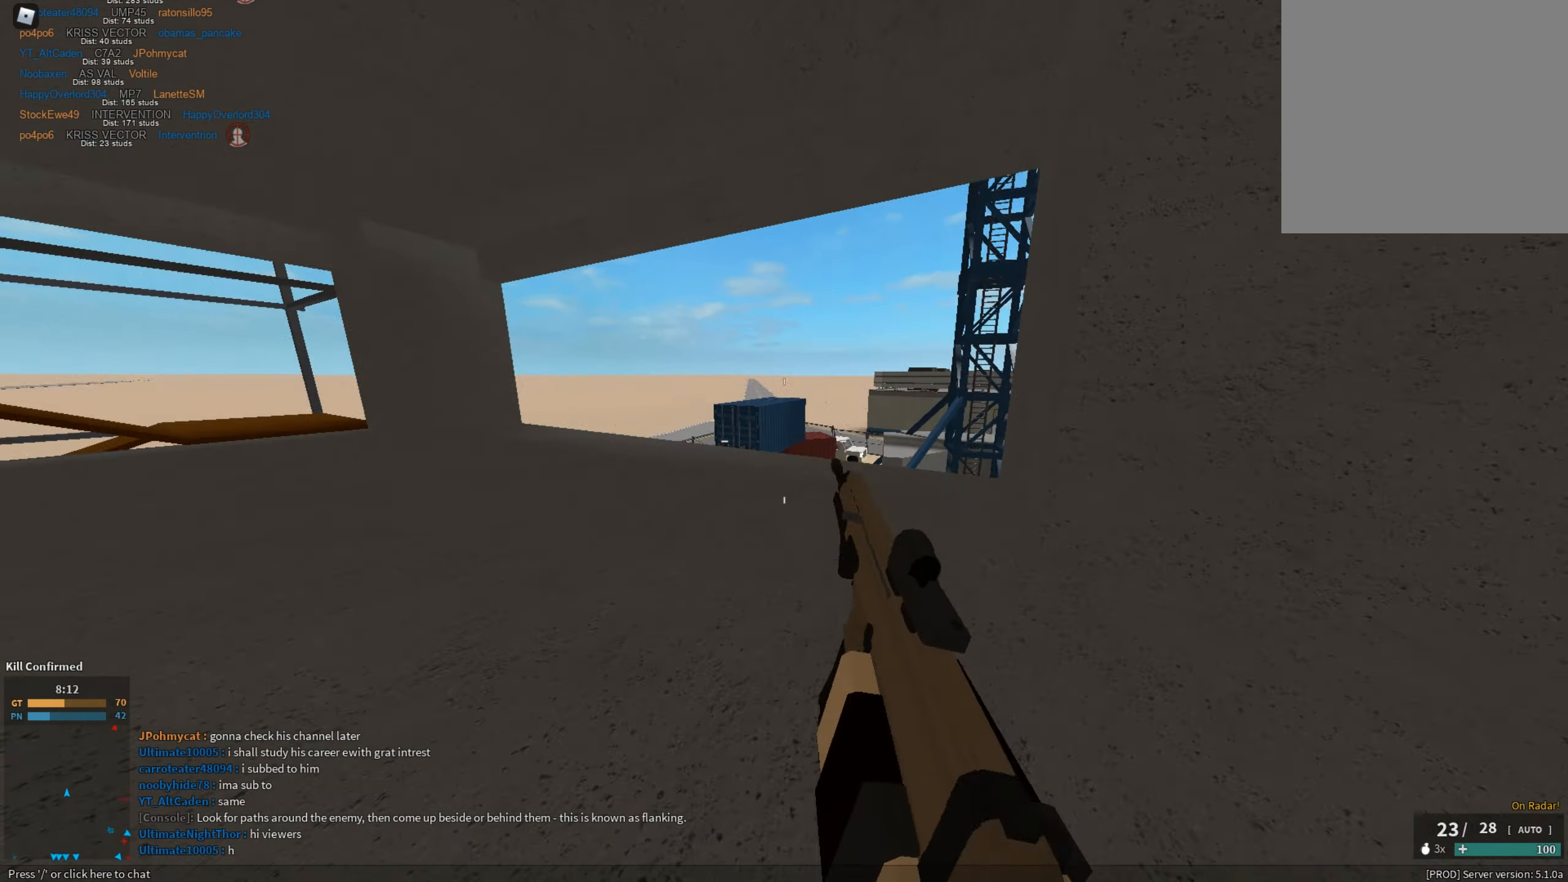
{"keys": ["a"], "mouse": ["right"], "events": [[50, "mouse_left", "up"], [134, "a", "down"], [134, "d", "up"]]}
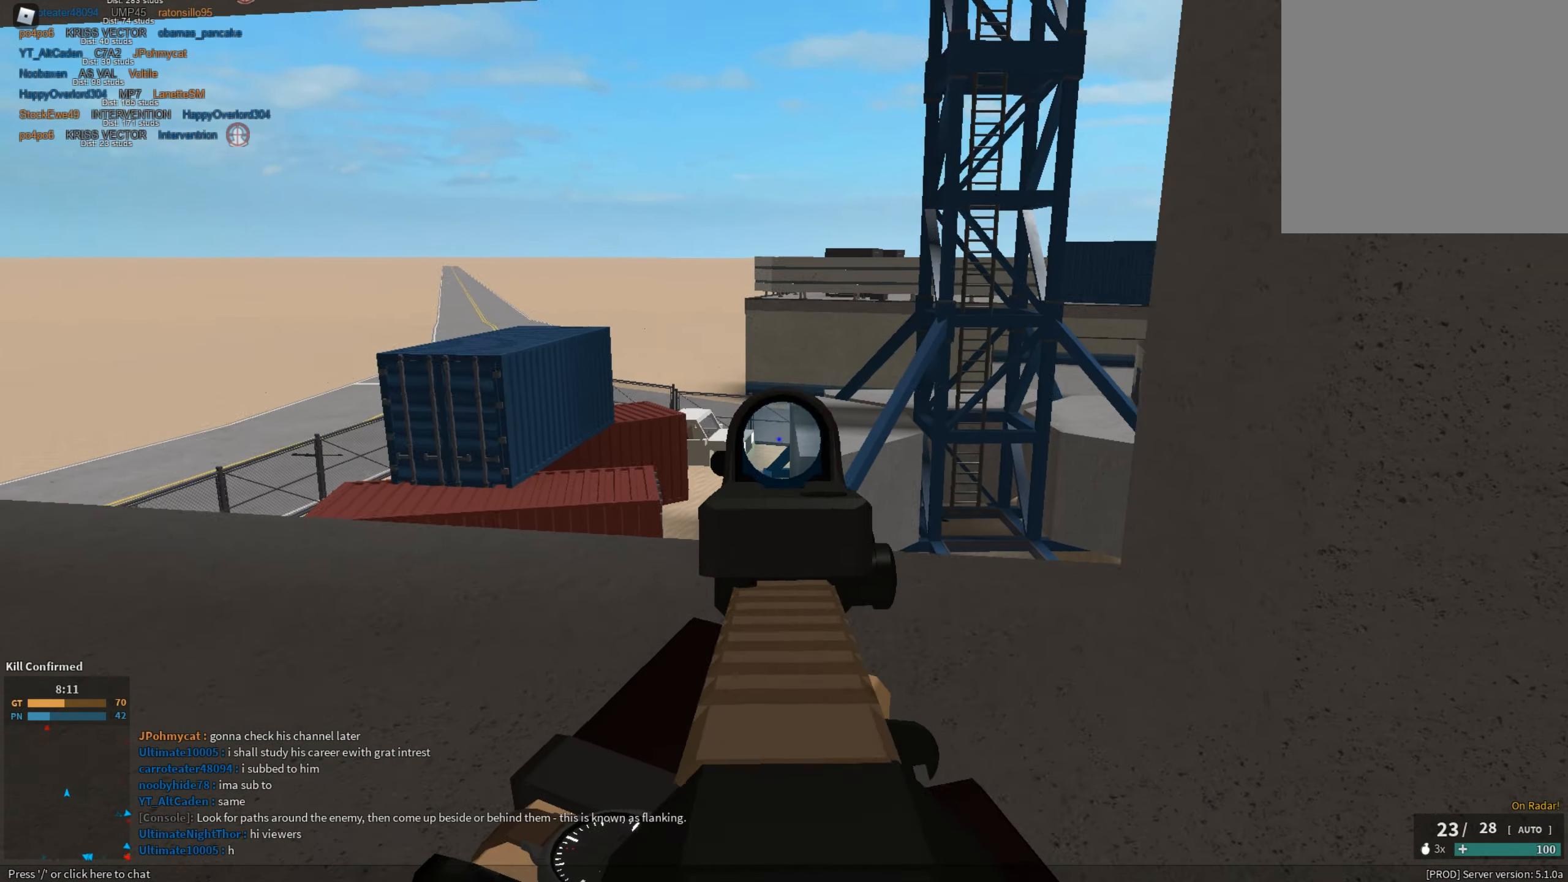
{"keys": ["a", "shift", "w"], "mouse": [], "events": [[400, "a", "up"], [400, "mouse_right", "up"], [450, "a", "down"], [450, "shift", "down"], [500, "w", "down"]]}
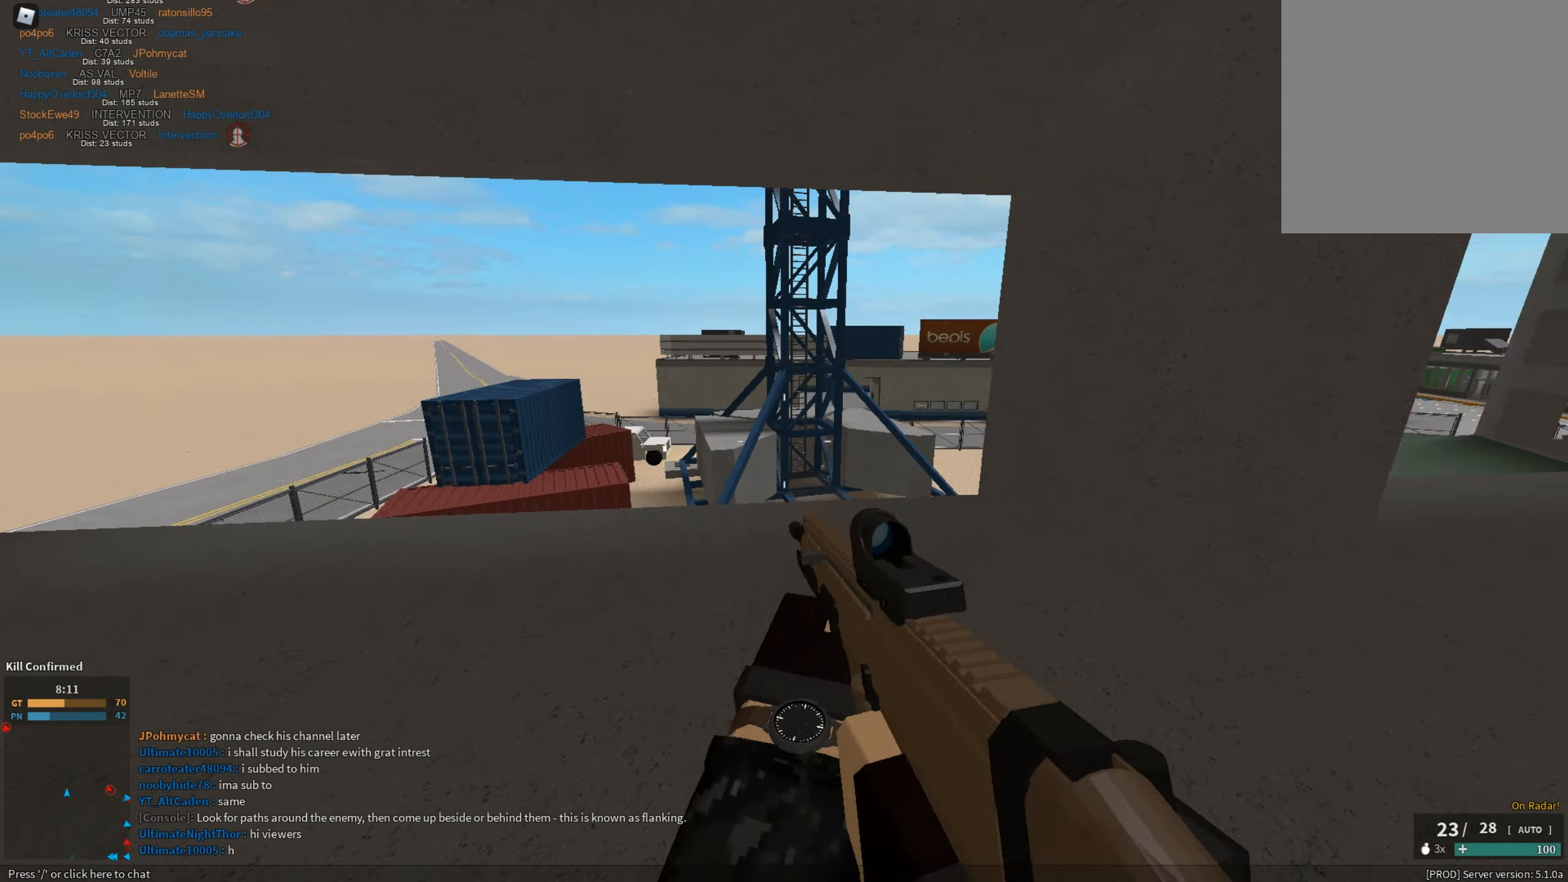
{"keys": ["a", "c", "ctrl", "shift"], "mouse": [], "events": [[184, "w", "up"], [418, "c", "down"], [468, "ctrl", "down"]]}
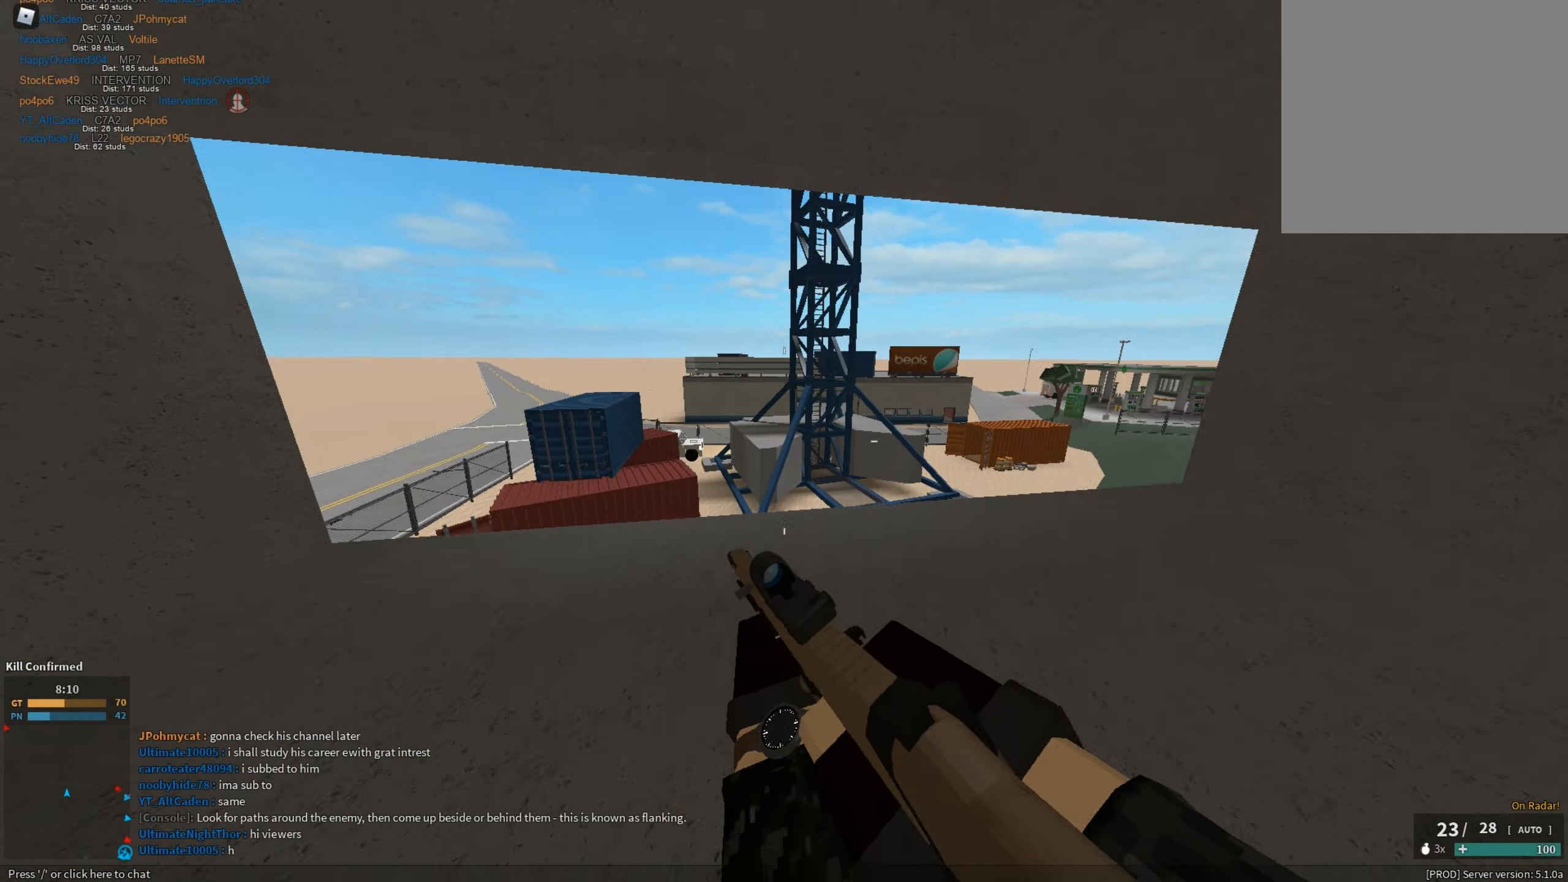
{"keys": ["a", "shift"], "mouse": [], "events": [[17, "c", "up"], [67, "a", "up"], [67, "ctrl", "up"], [67, "shift", "up"], [150, "a", "down"], [150, "shift", "down"], [384, "r", "down"], [434, "r", "up"]]}
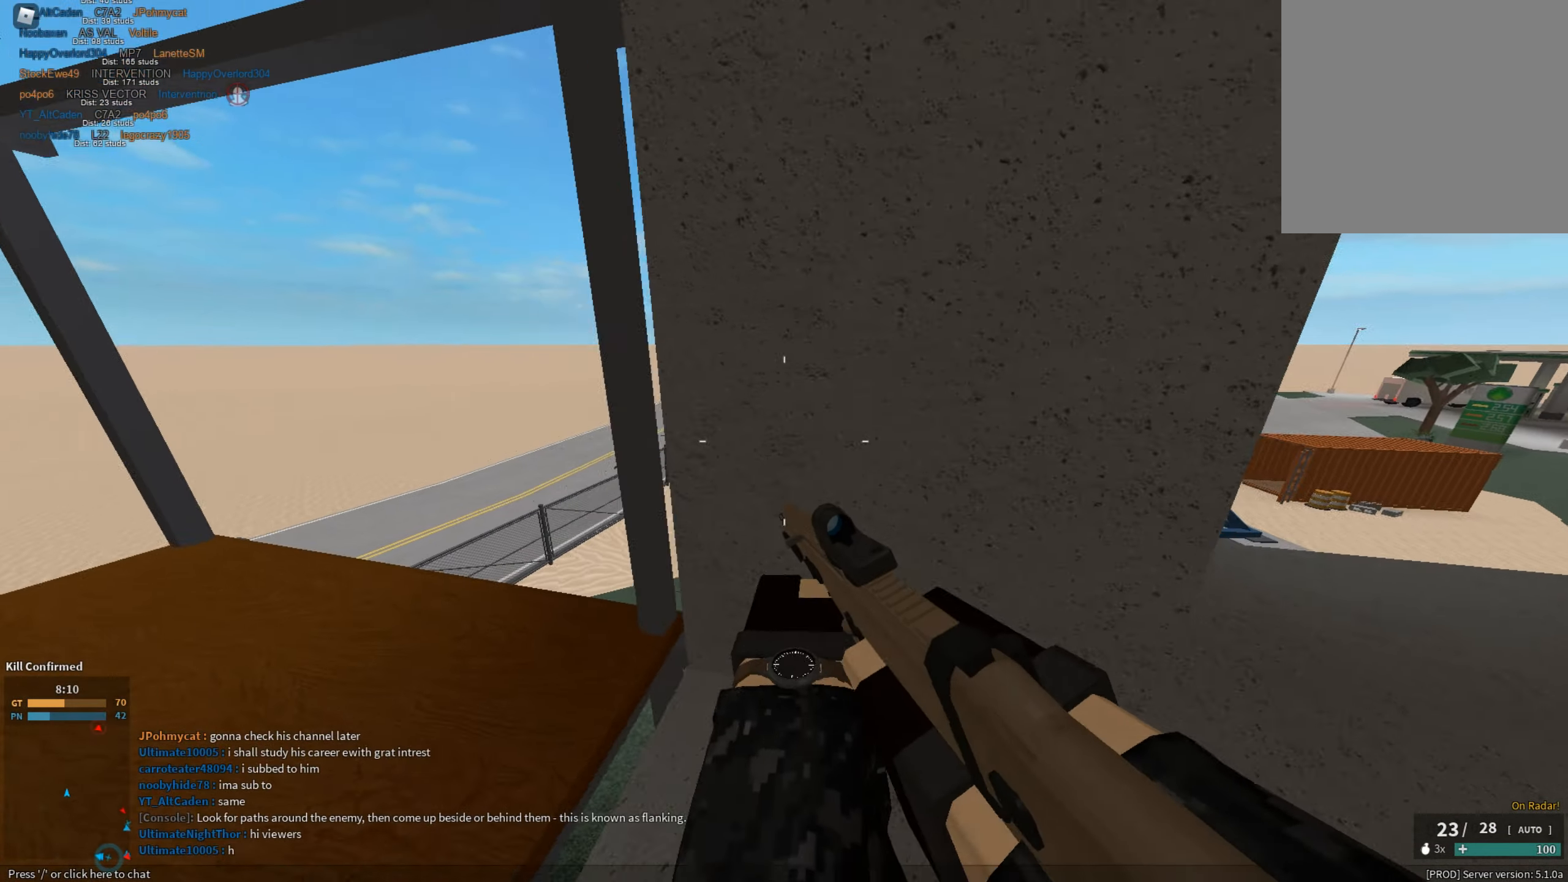
{"keys": ["d", "shift"], "mouse": [], "events": [[217, "w", "down"], [317, "w", "up"], [450, "a", "up"], [500, "d", "down"]]}
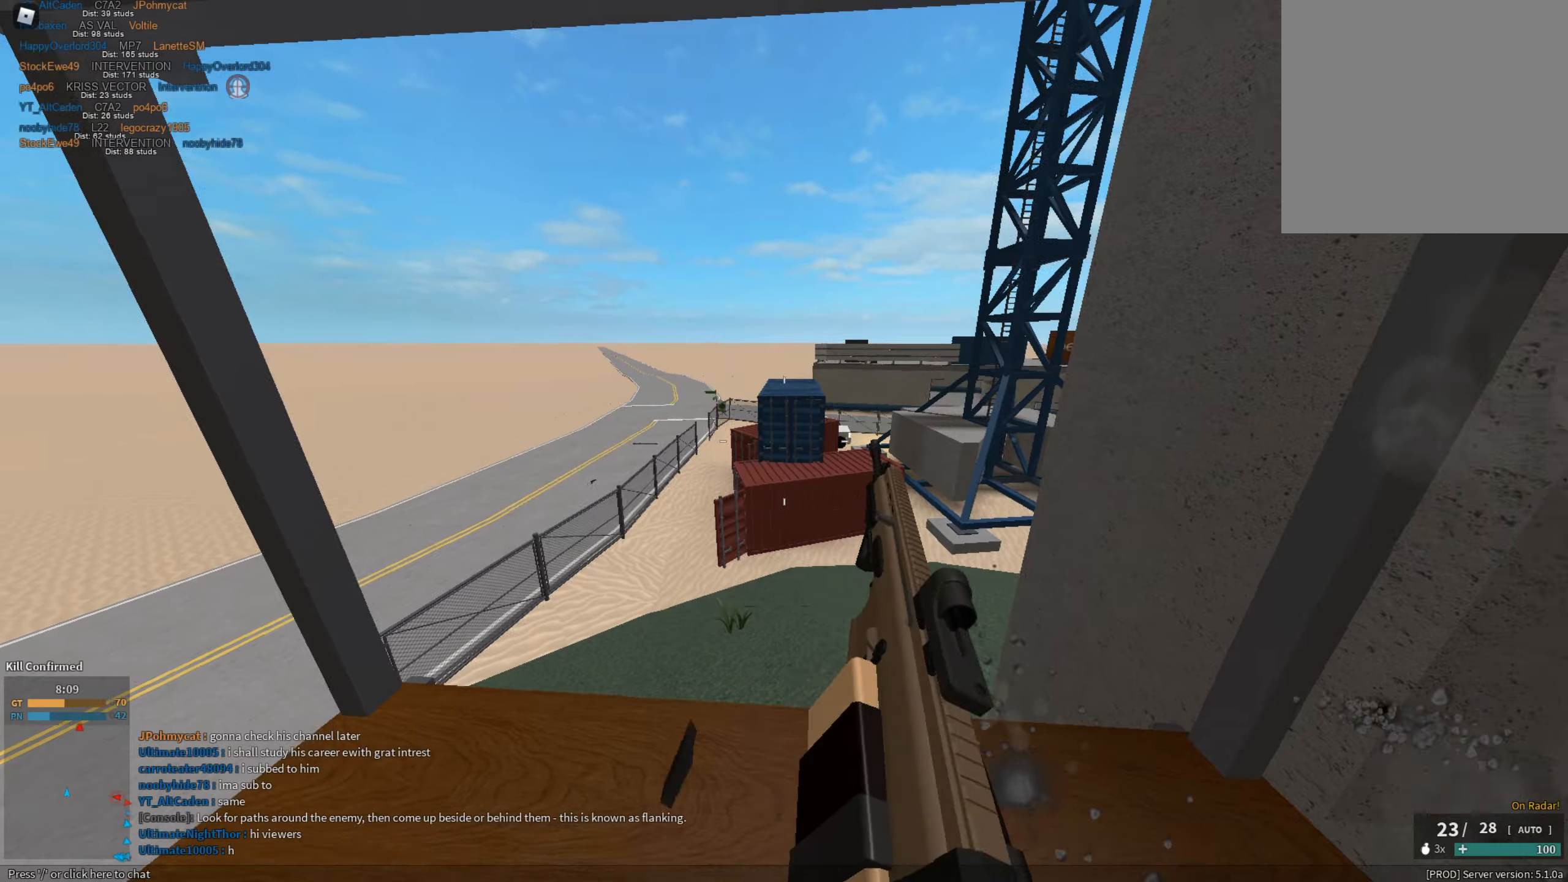
{"keys": ["shift", "w"], "mouse": [], "events": [[367, "w", "down"], [468, "d", "up"]]}
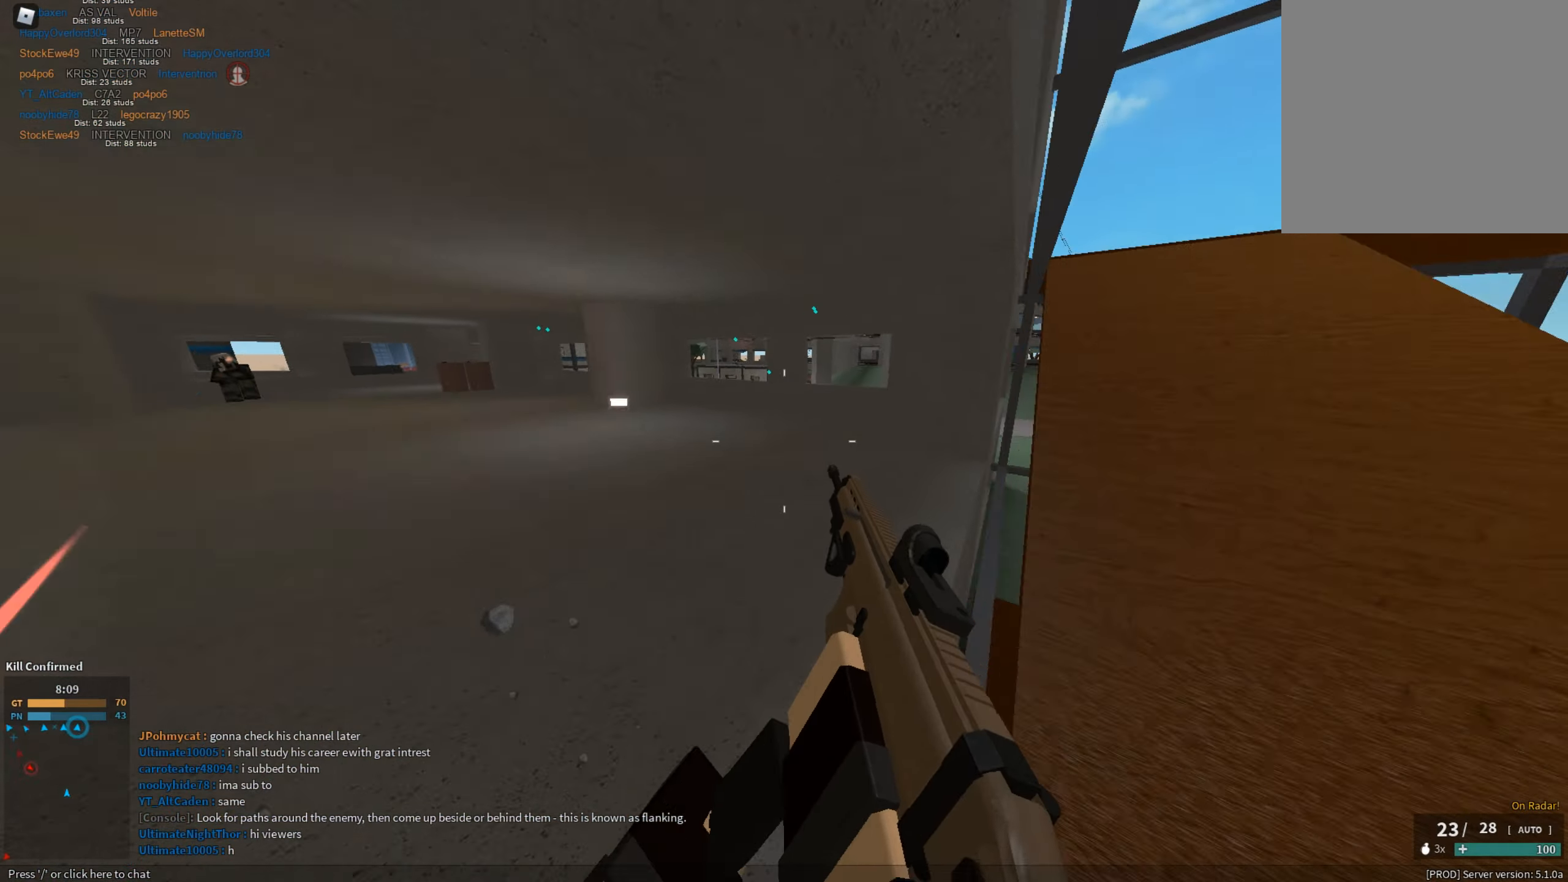
{"keys": ["d"], "mouse": ["right"], "events": [[67, "c", "down"], [67, "ctrl", "down"], [150, "c", "up"], [150, "ctrl", "up"], [150, "shift", "up"], [150, "w", "up"], [334, "d", "down"], [384, "mouse_left", "down"], [434, "mouse_right", "down"], [467, "mouse_left", "up"]]}
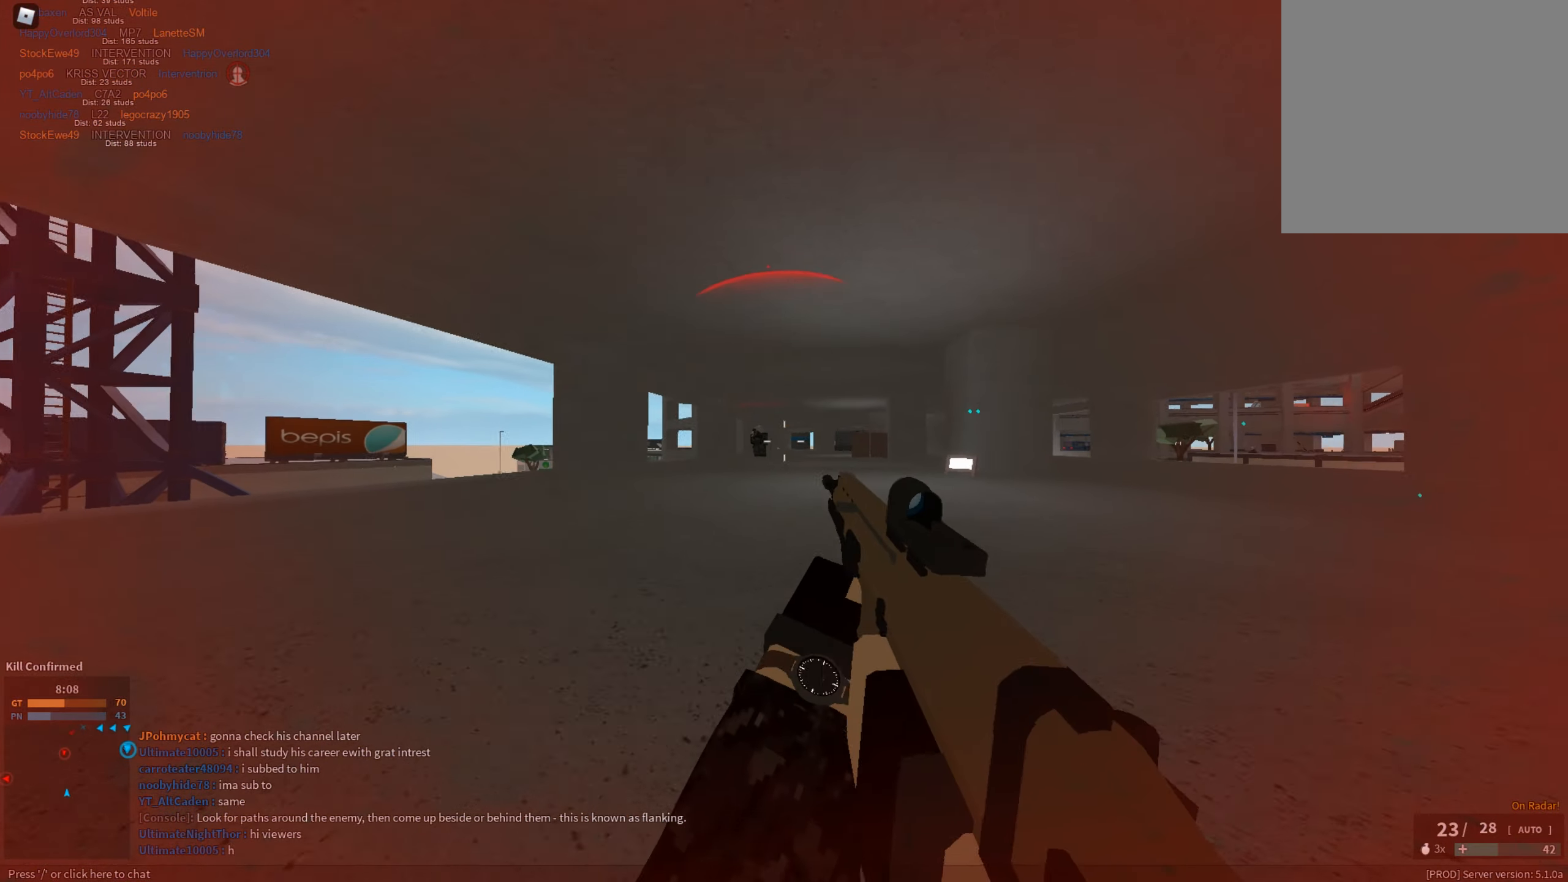
{"keys": ["d"], "mouse": ["left", "right"], "events": [[17, "ctrl", "down"], [67, "mouse_left", "down"], [117, "ctrl", "up"]]}